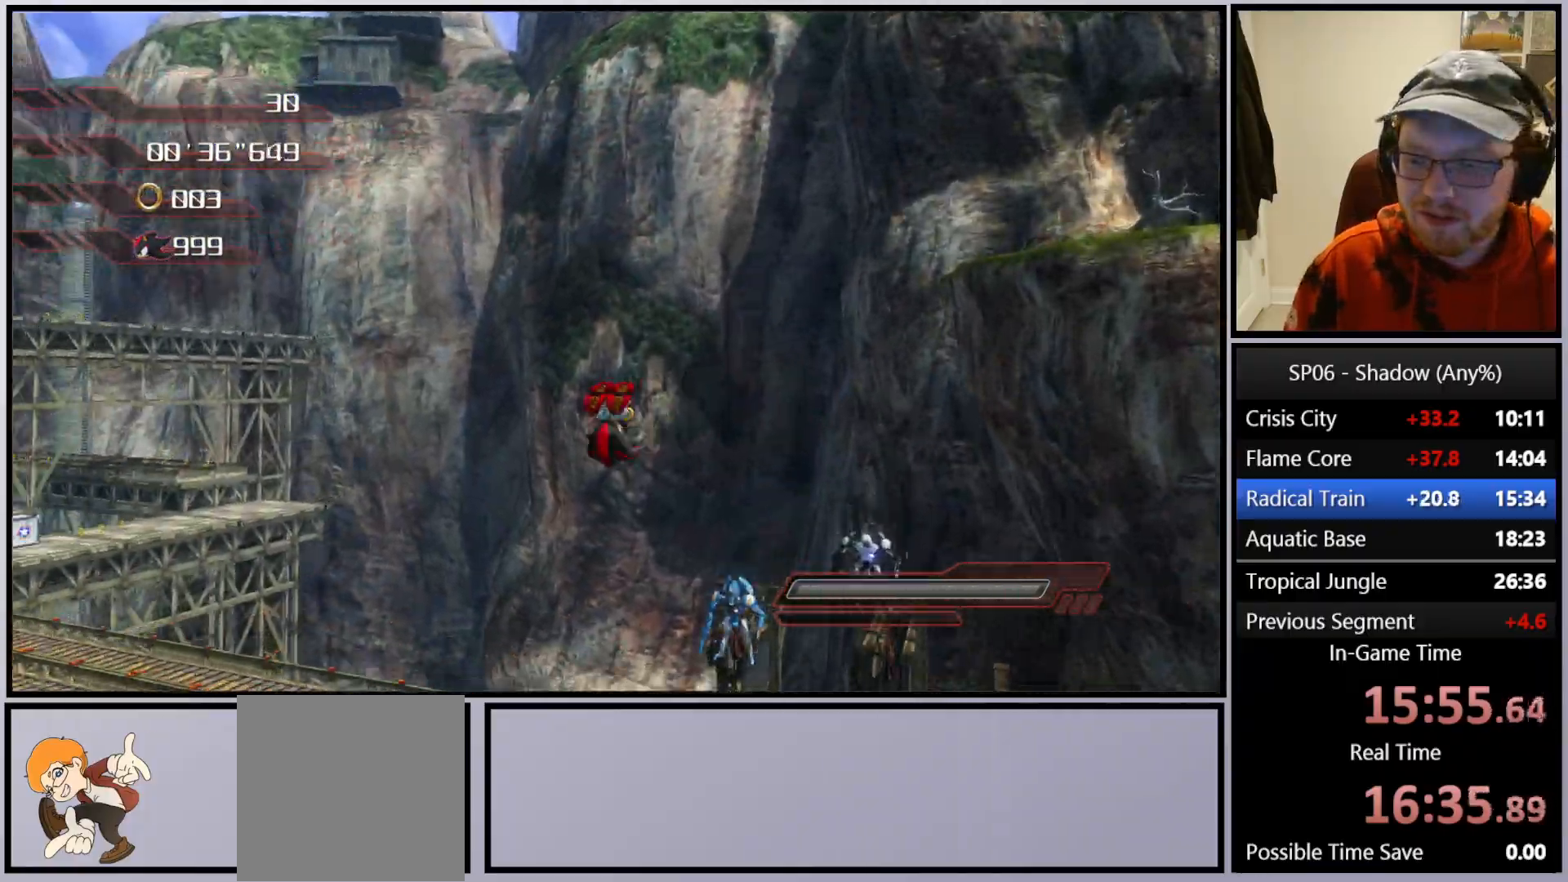
Gameplay with a controller (Xbox layout); each line is a JSON object with the inputs held at the frame after it. "events" lists button and stick changes between this image and that frame as [ms after this image, input, new state], when the widget could be followed in between. Not read: L3.
{"buttons": [], "left_stick": "up-left", "right_stick": "down-right", "events": [[233, "left_stick", "up-left"]]}
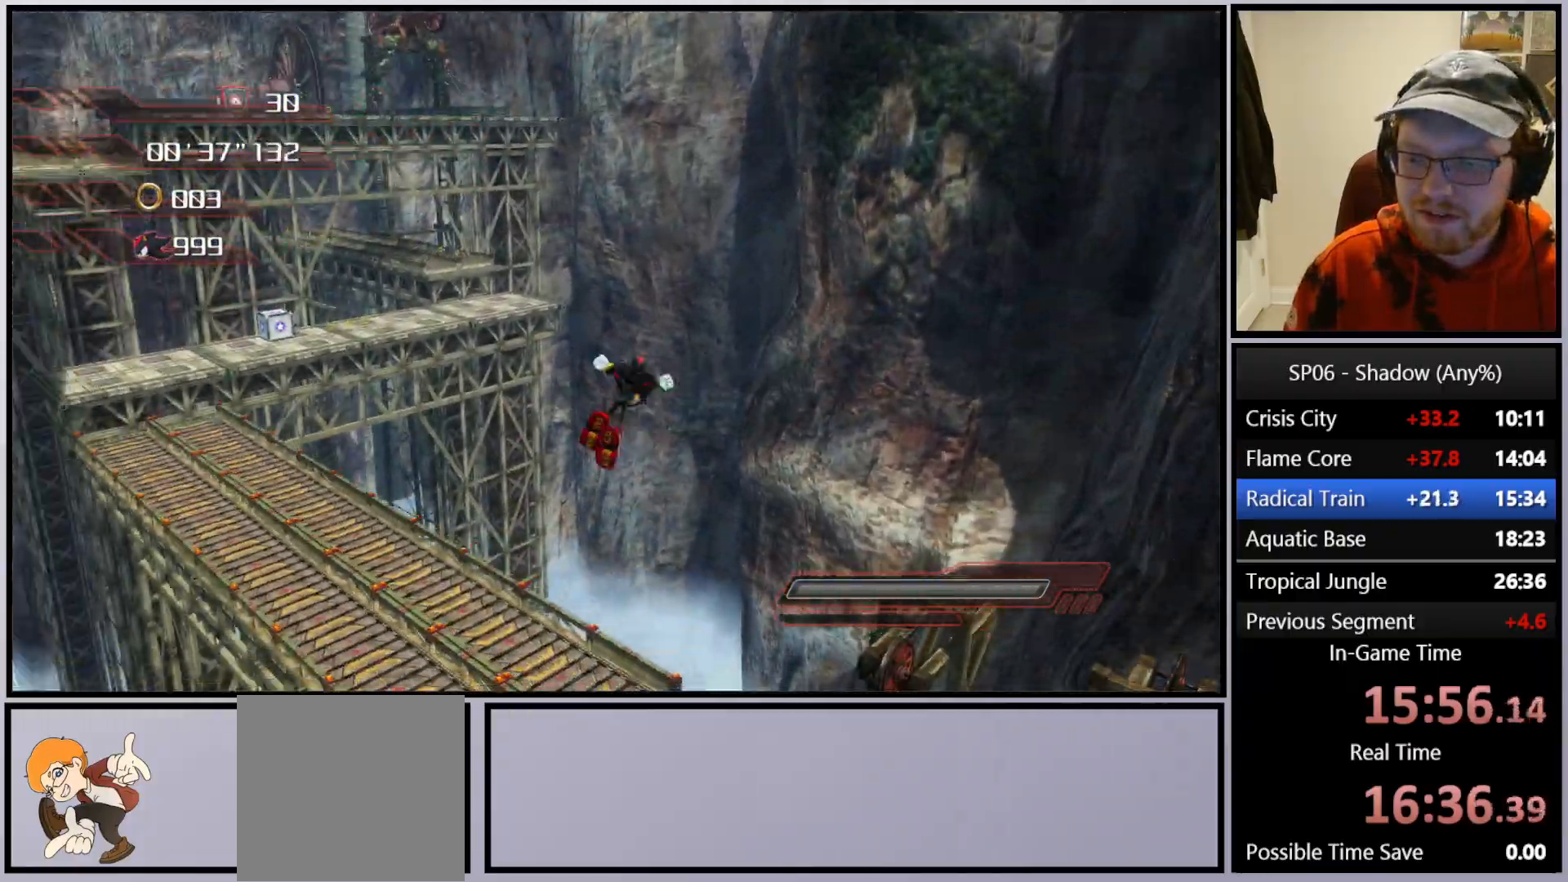
{"buttons": [], "left_stick": "up", "right_stick": "center", "events": [[50, "left_stick", "up"], [217, "right_stick", "center"]]}
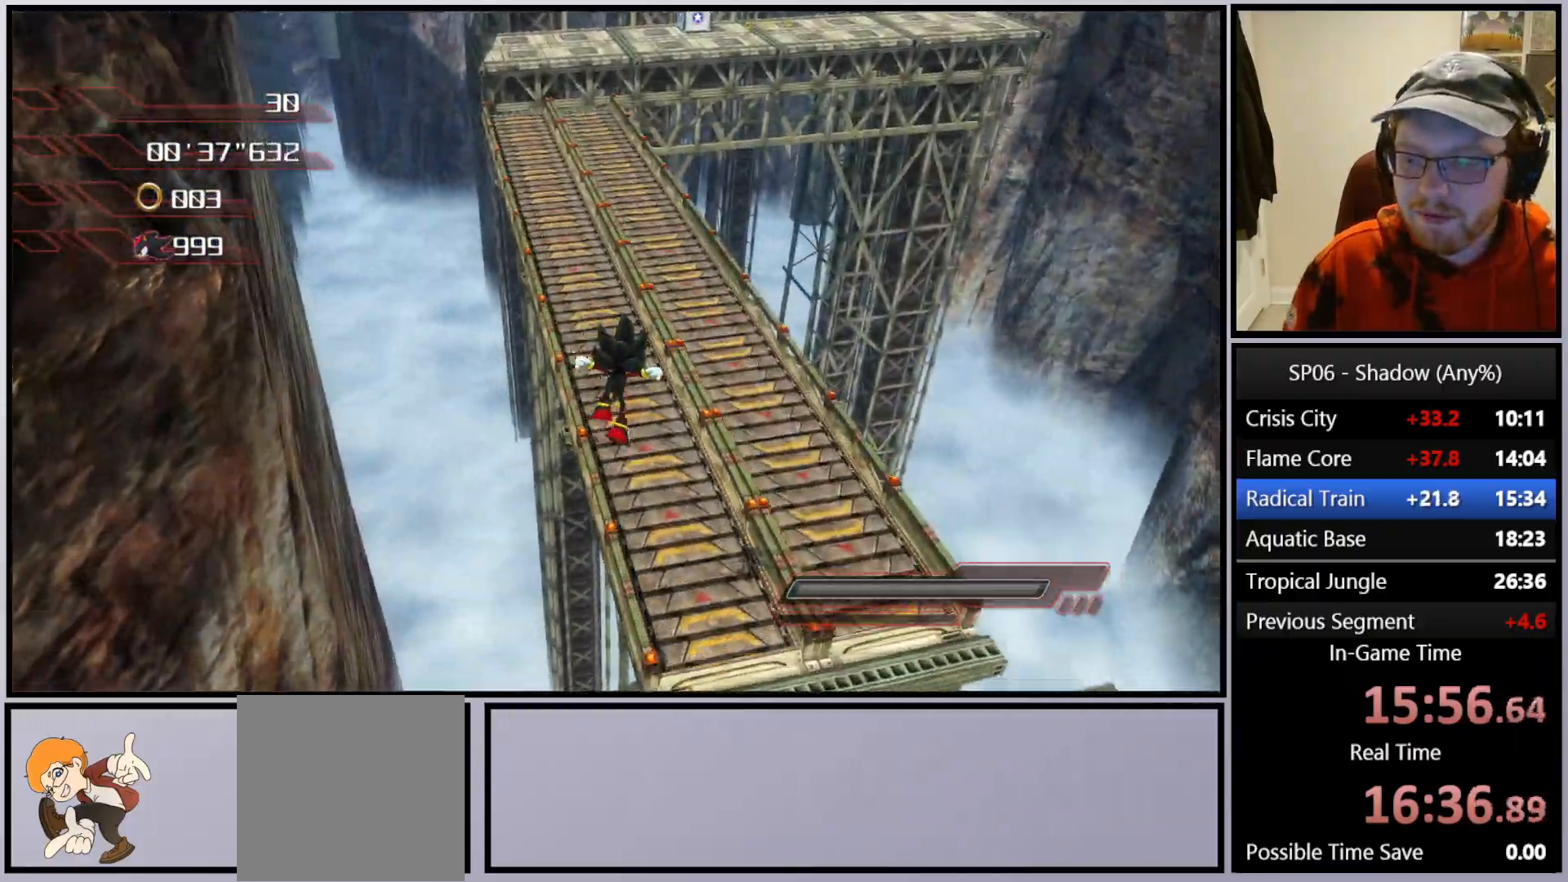
{"buttons": ["A"], "left_stick": "up", "right_stick": "center", "events": [[417, "A", "down"]]}
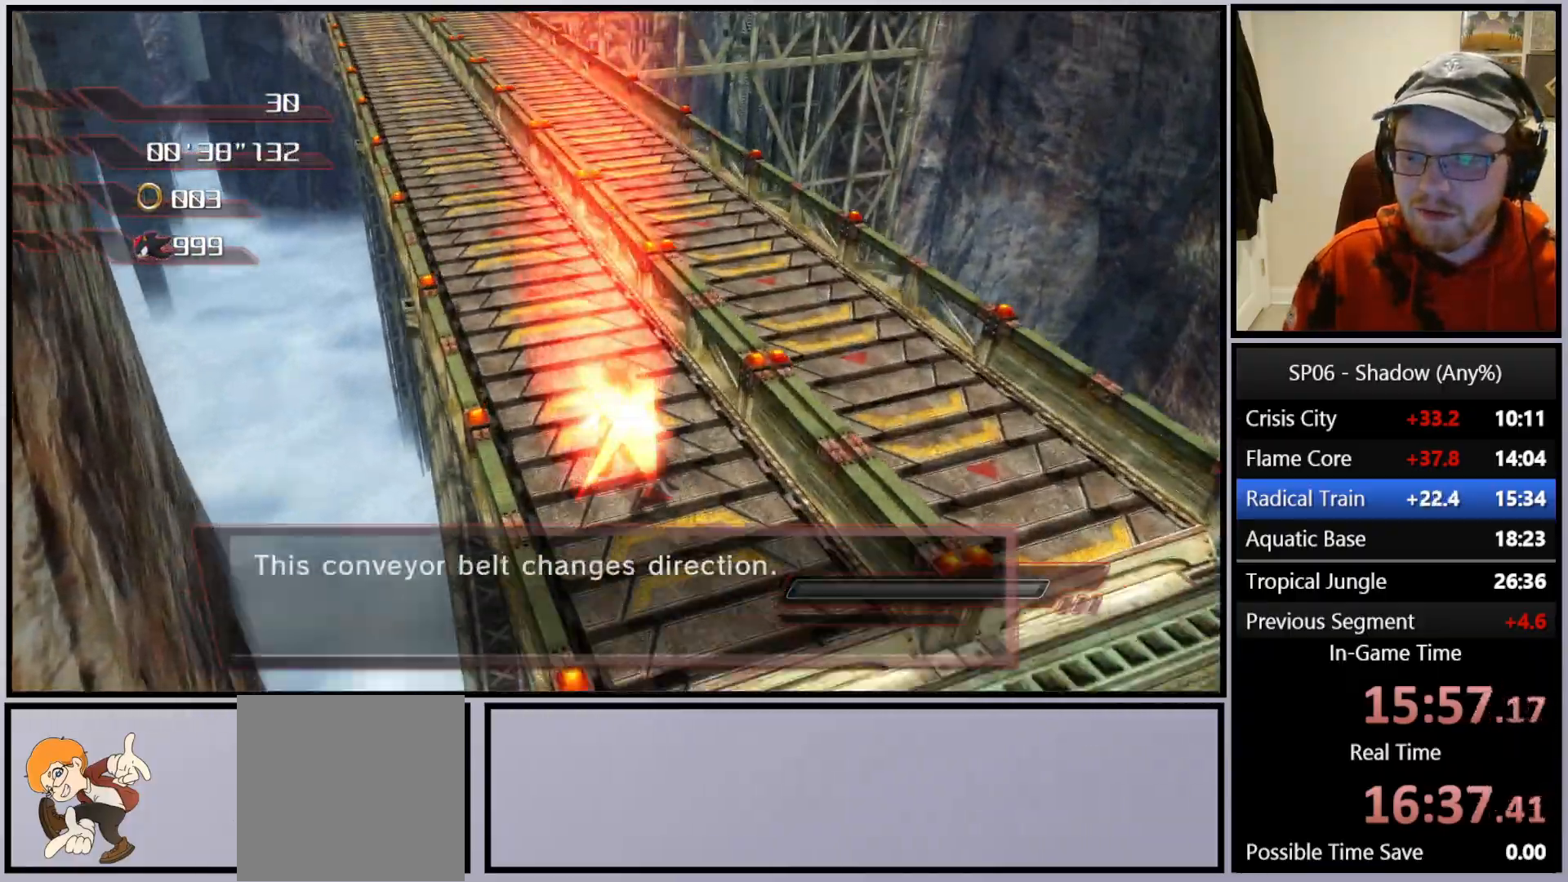
{"buttons": [], "left_stick": "up", "right_stick": "center", "events": [[17, "A", "up"], [17, "left_stick", "up-left"], [200, "X", "down"], [283, "left_stick", "up"], [300, "X", "up"]]}
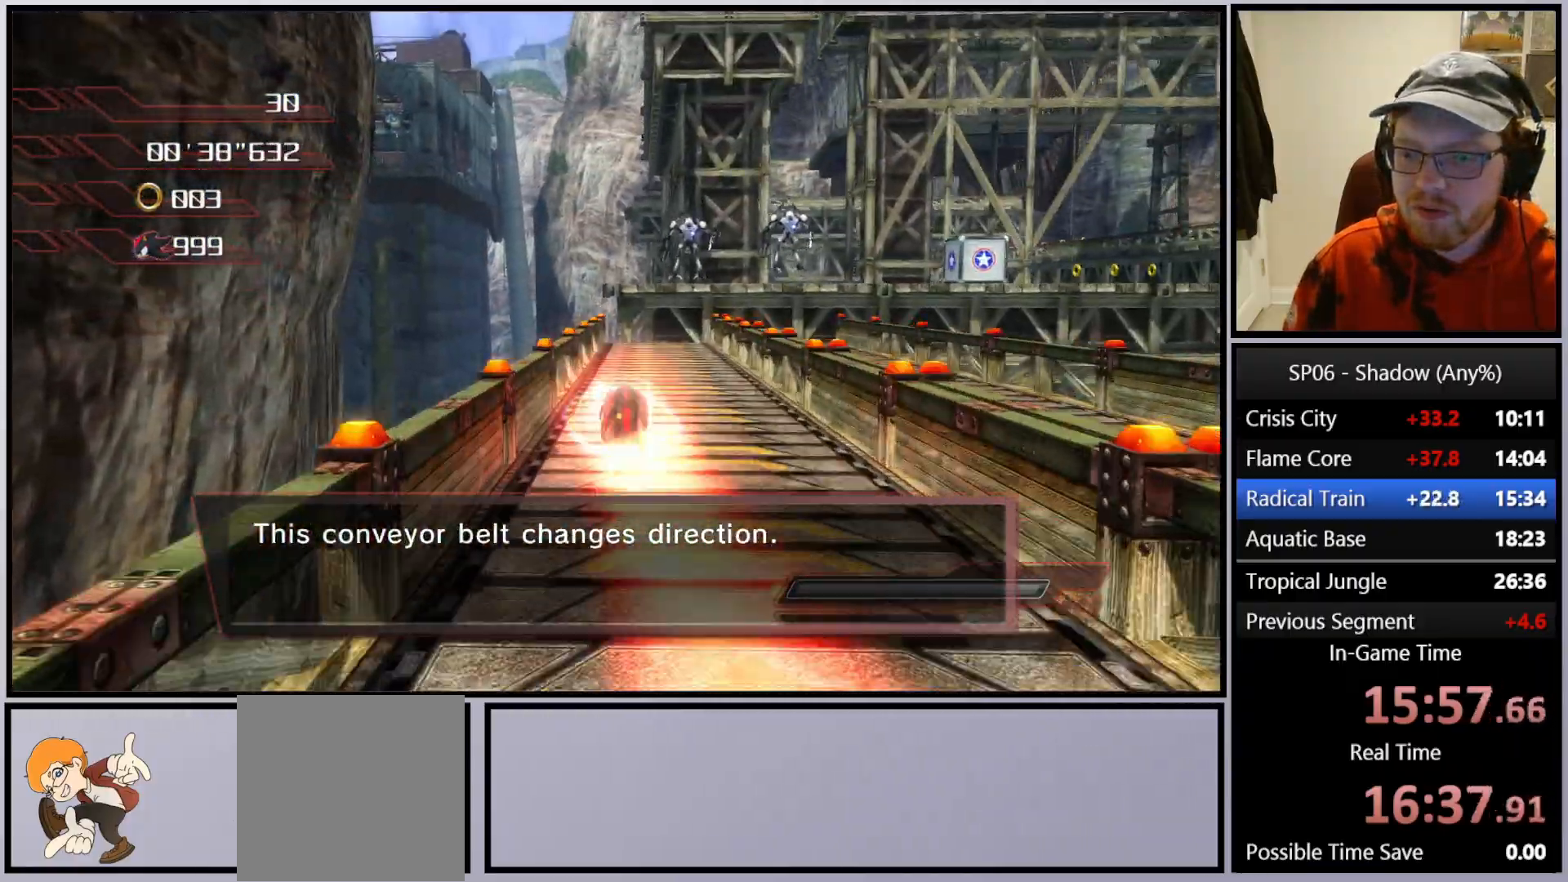
{"buttons": ["A"], "left_stick": "up-right", "right_stick": "center", "events": [[200, "A", "down"], [217, "left_stick", "up-right"]]}
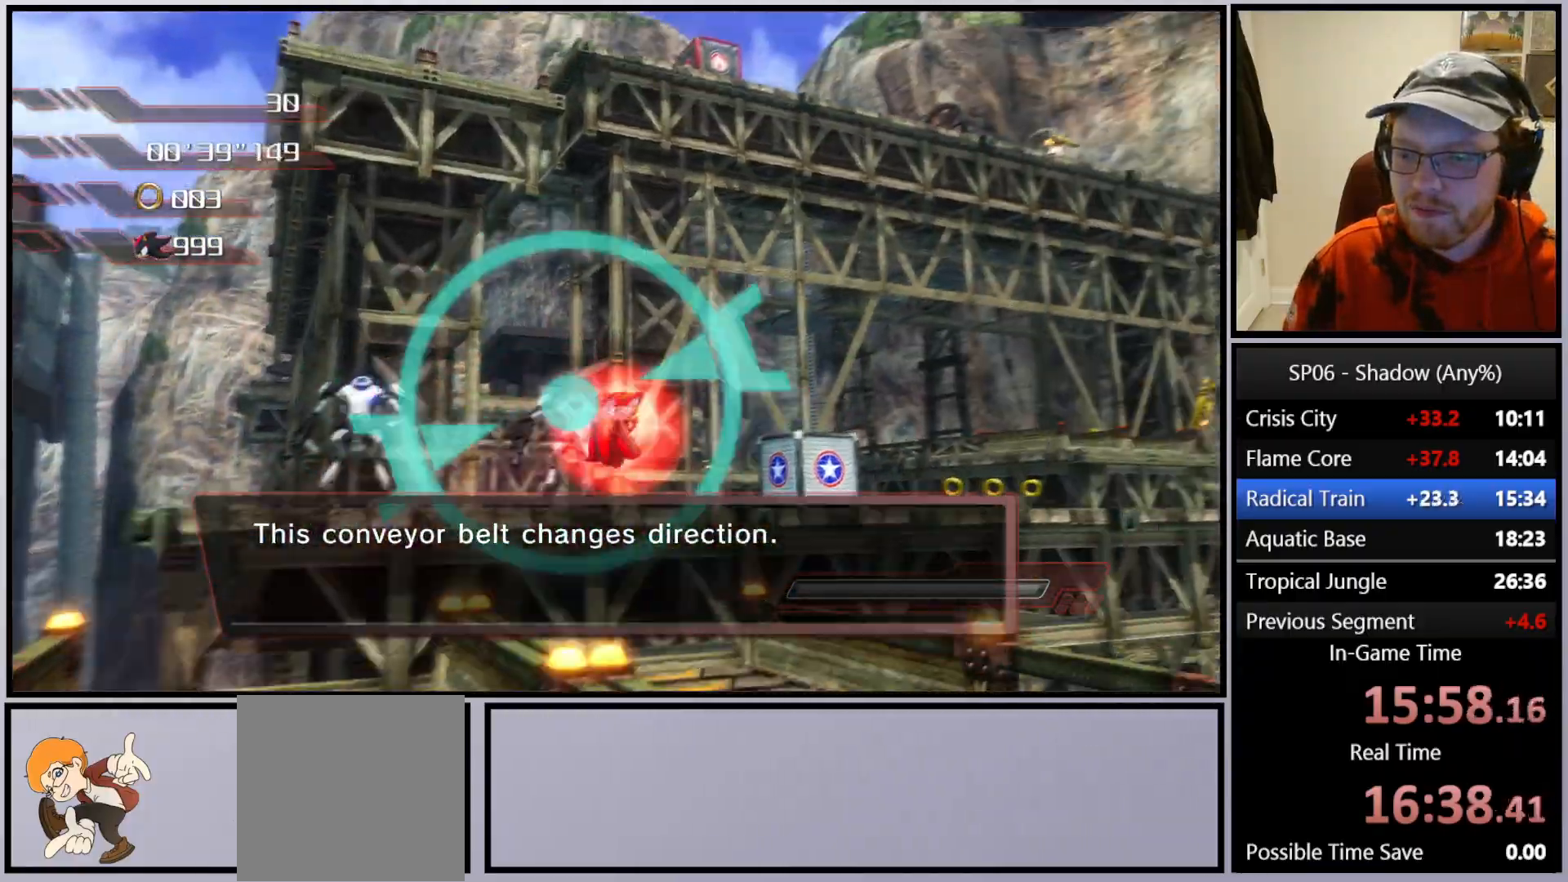
{"buttons": [], "left_stick": "up", "right_stick": "left", "events": [[150, "left_stick", "up"], [250, "A", "up"], [417, "right_stick", "left"]]}
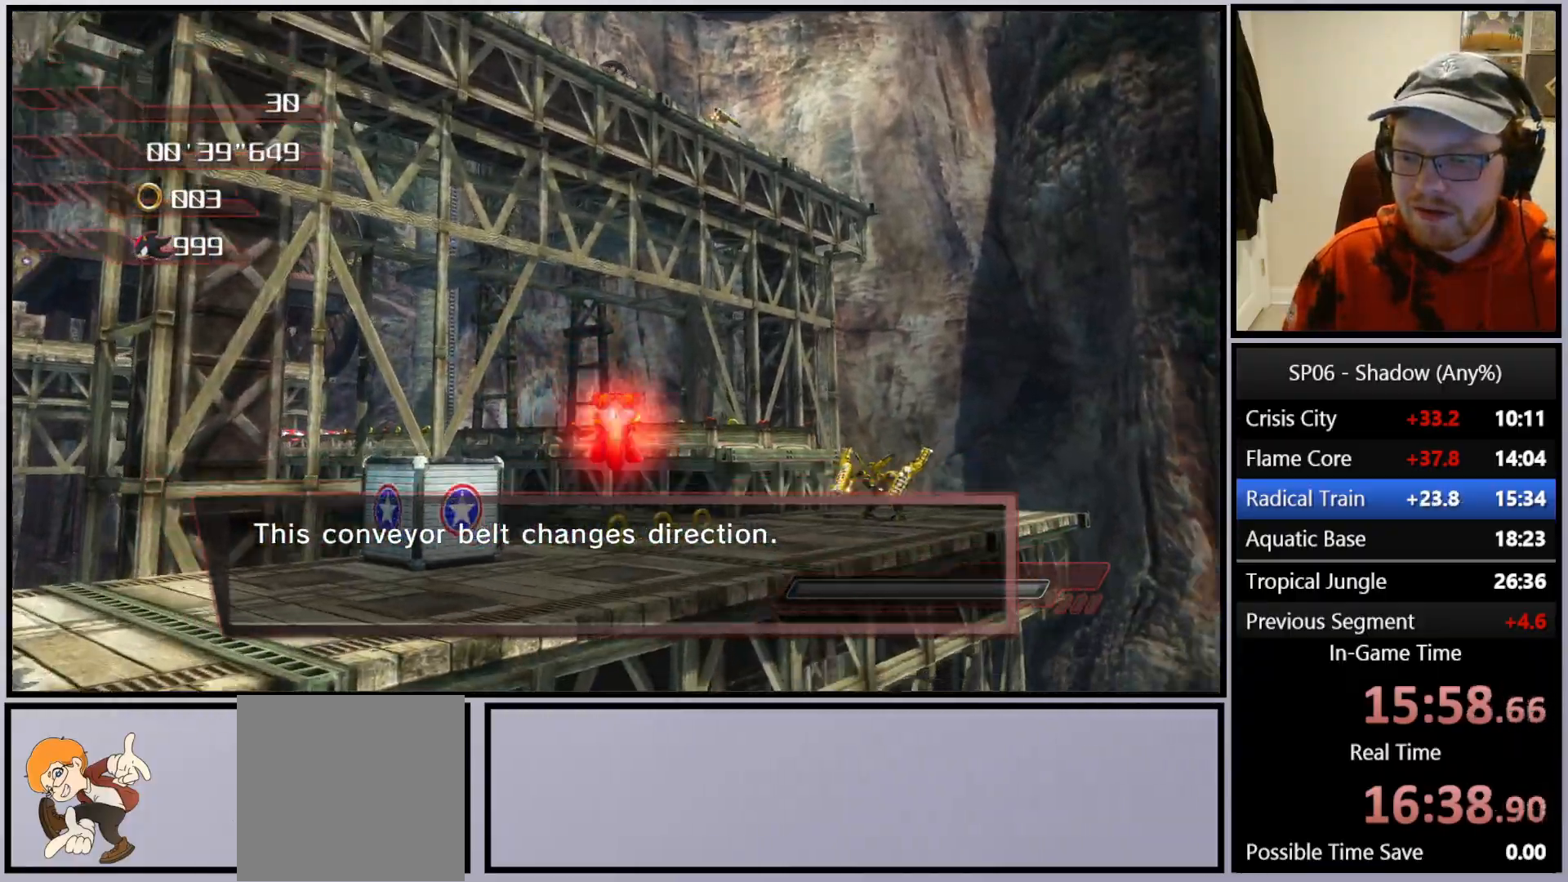
{"buttons": [], "left_stick": "up-right", "right_stick": "center", "events": [[83, "right_stick", "center"], [150, "A", "down"], [267, "A", "up"], [400, "left_stick", "up-right"], [417, "X", "down"], [483, "X", "up"]]}
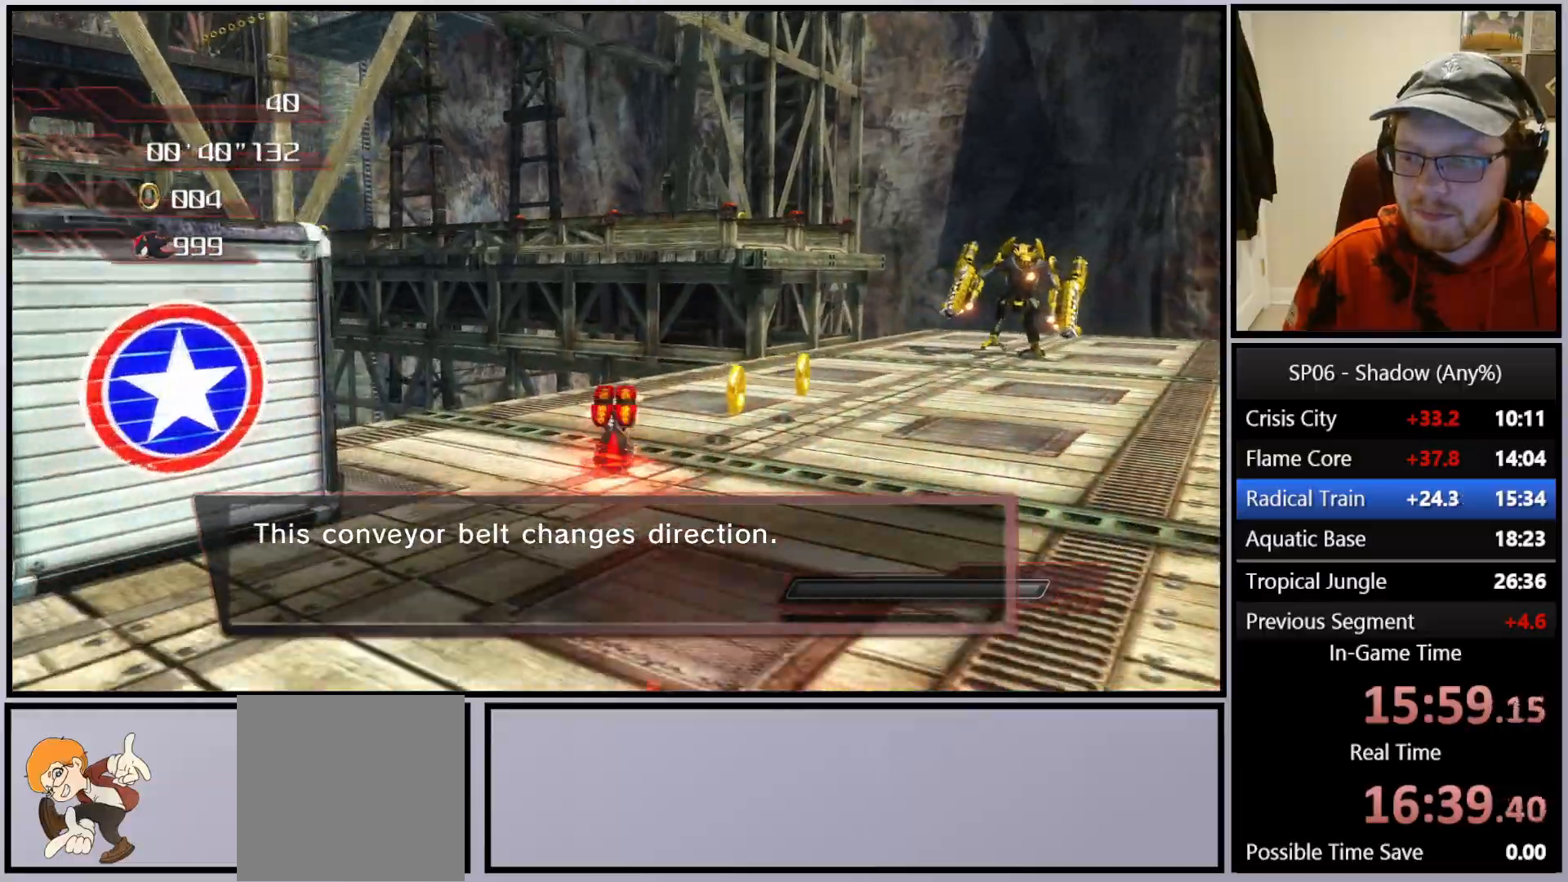
{"buttons": ["A"], "left_stick": "left", "right_stick": "center", "events": [[150, "A", "down"], [233, "left_stick", "up"], [333, "left_stick", "up-left"], [500, "left_stick", "left"]]}
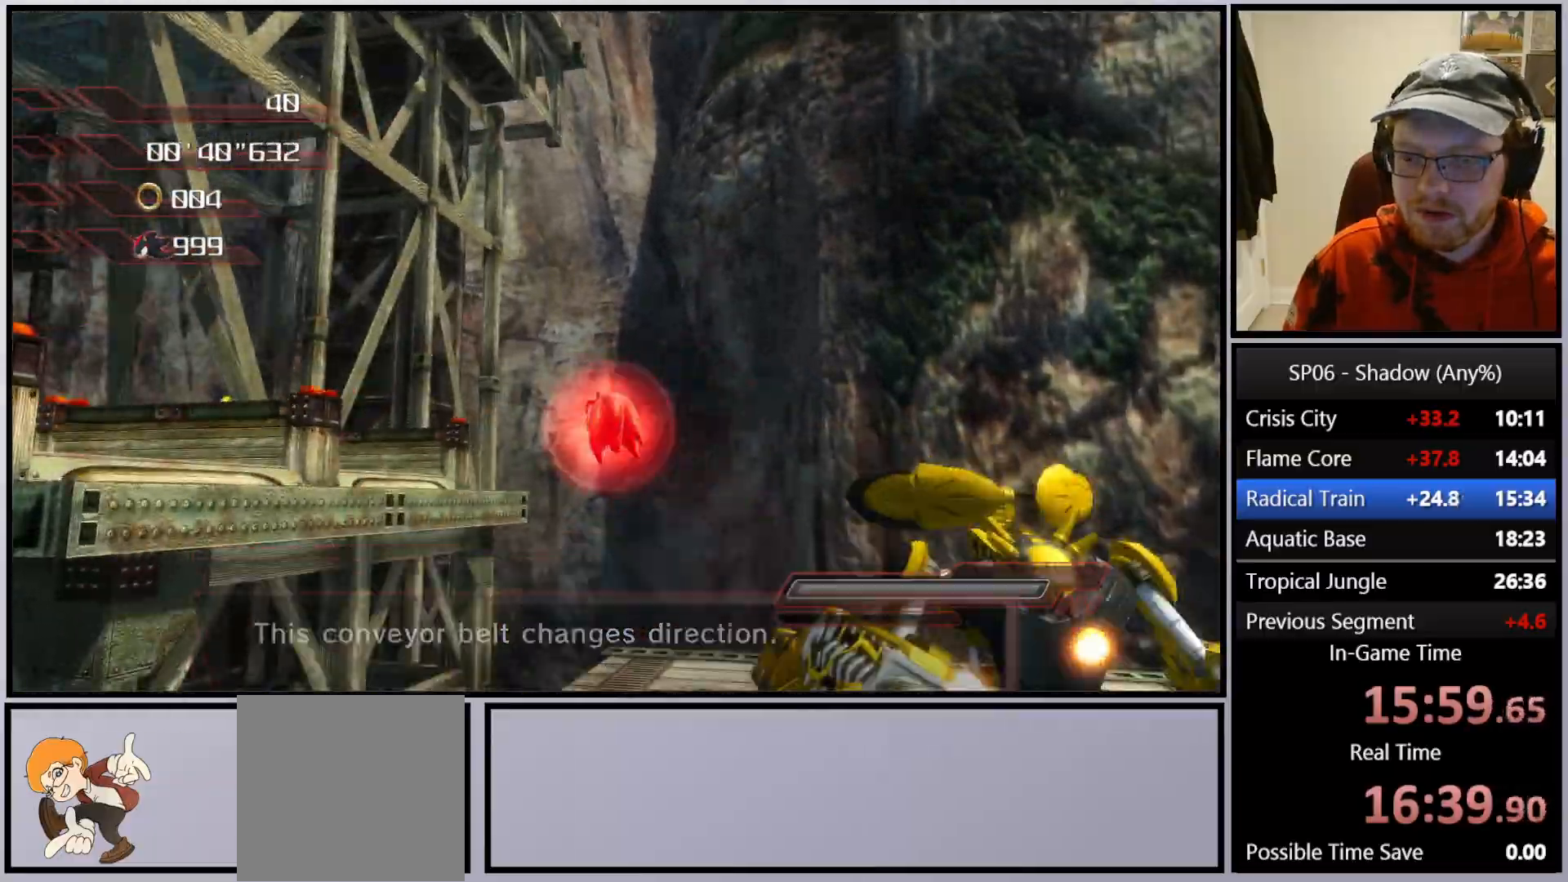
{"buttons": [], "left_stick": "up-left", "right_stick": "center", "events": [[100, "A", "up"], [183, "A", "down"], [200, "left_stick", "up-left"], [283, "A", "up"]]}
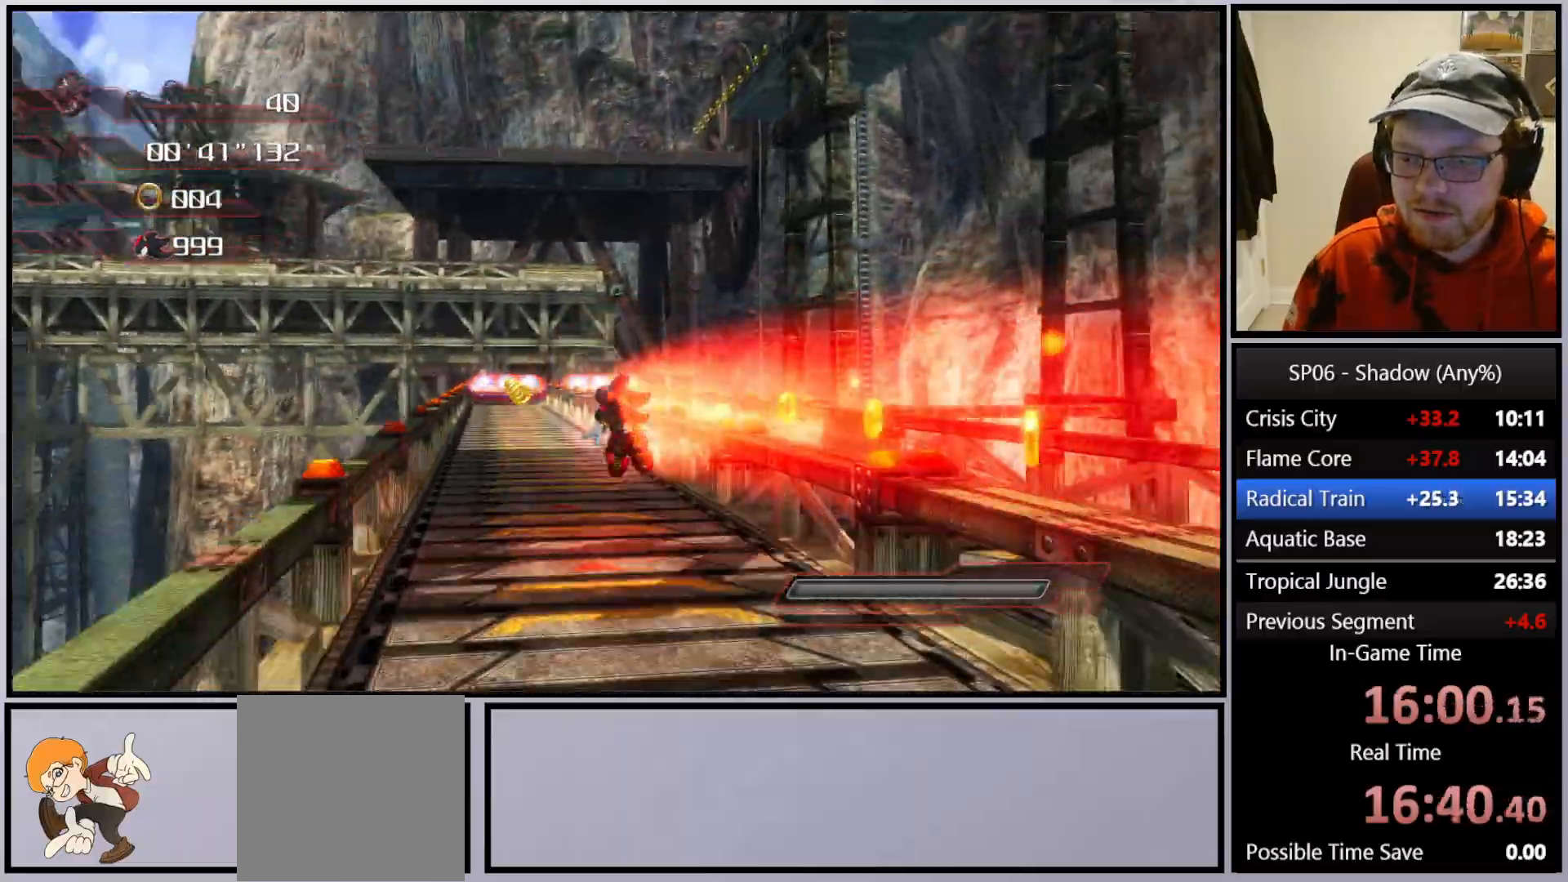
{"buttons": ["X"], "left_stick": "up", "right_stick": "center", "events": [[150, "X", "down"], [217, "X", "up"], [233, "left_stick", "up"], [300, "X", "down"], [383, "X", "up"], [450, "X", "down"]]}
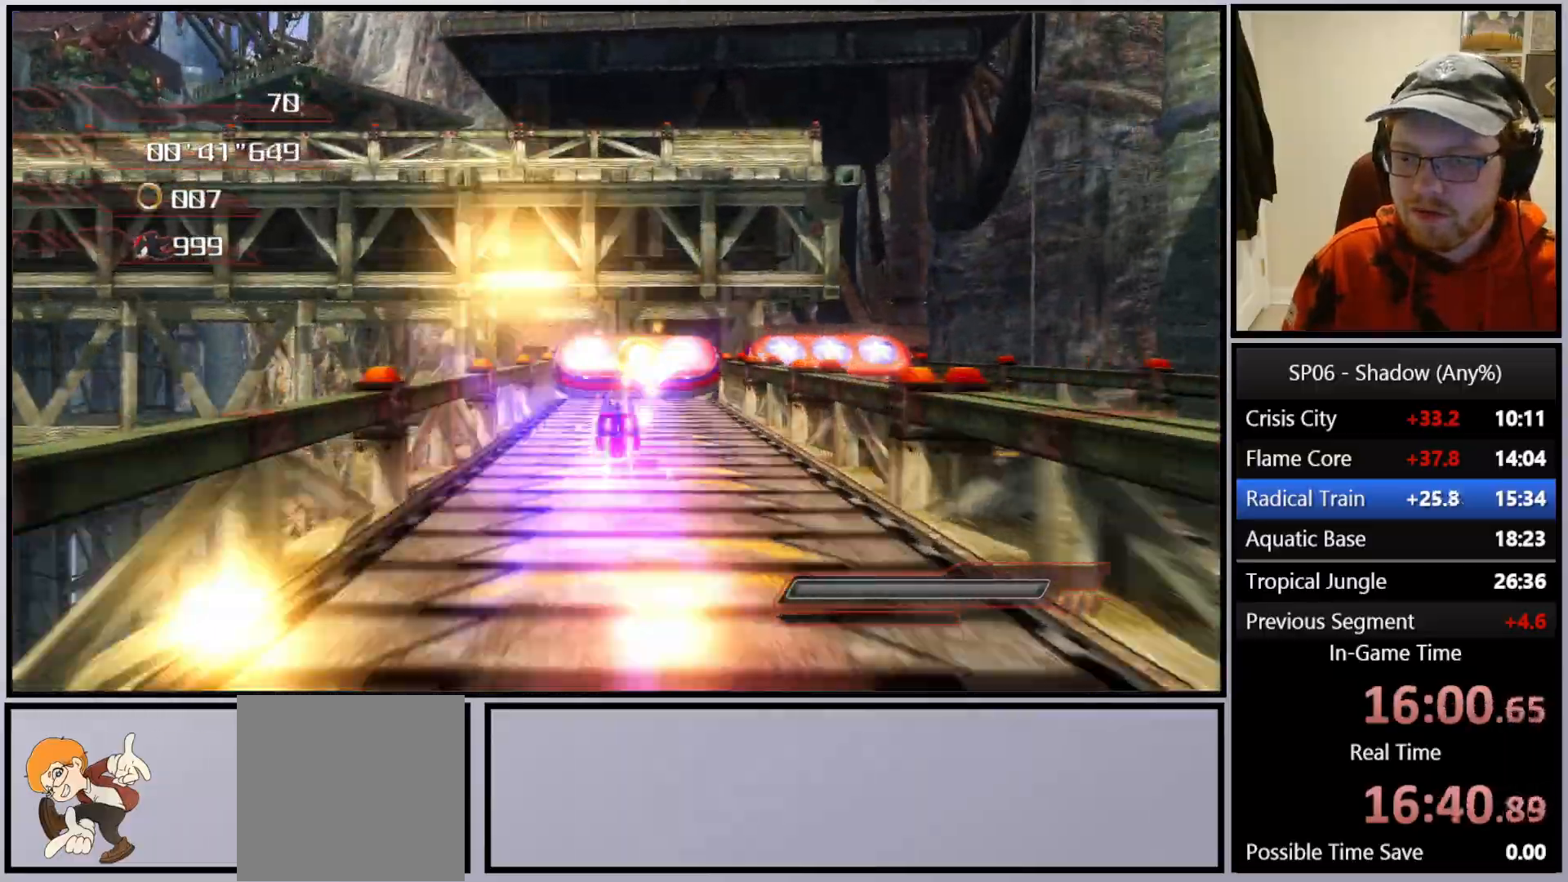
{"buttons": [], "left_stick": "up-left", "right_stick": "down-right", "events": [[17, "X", "up"], [167, "right_stick", "down-right"], [200, "left_stick", "up-left"]]}
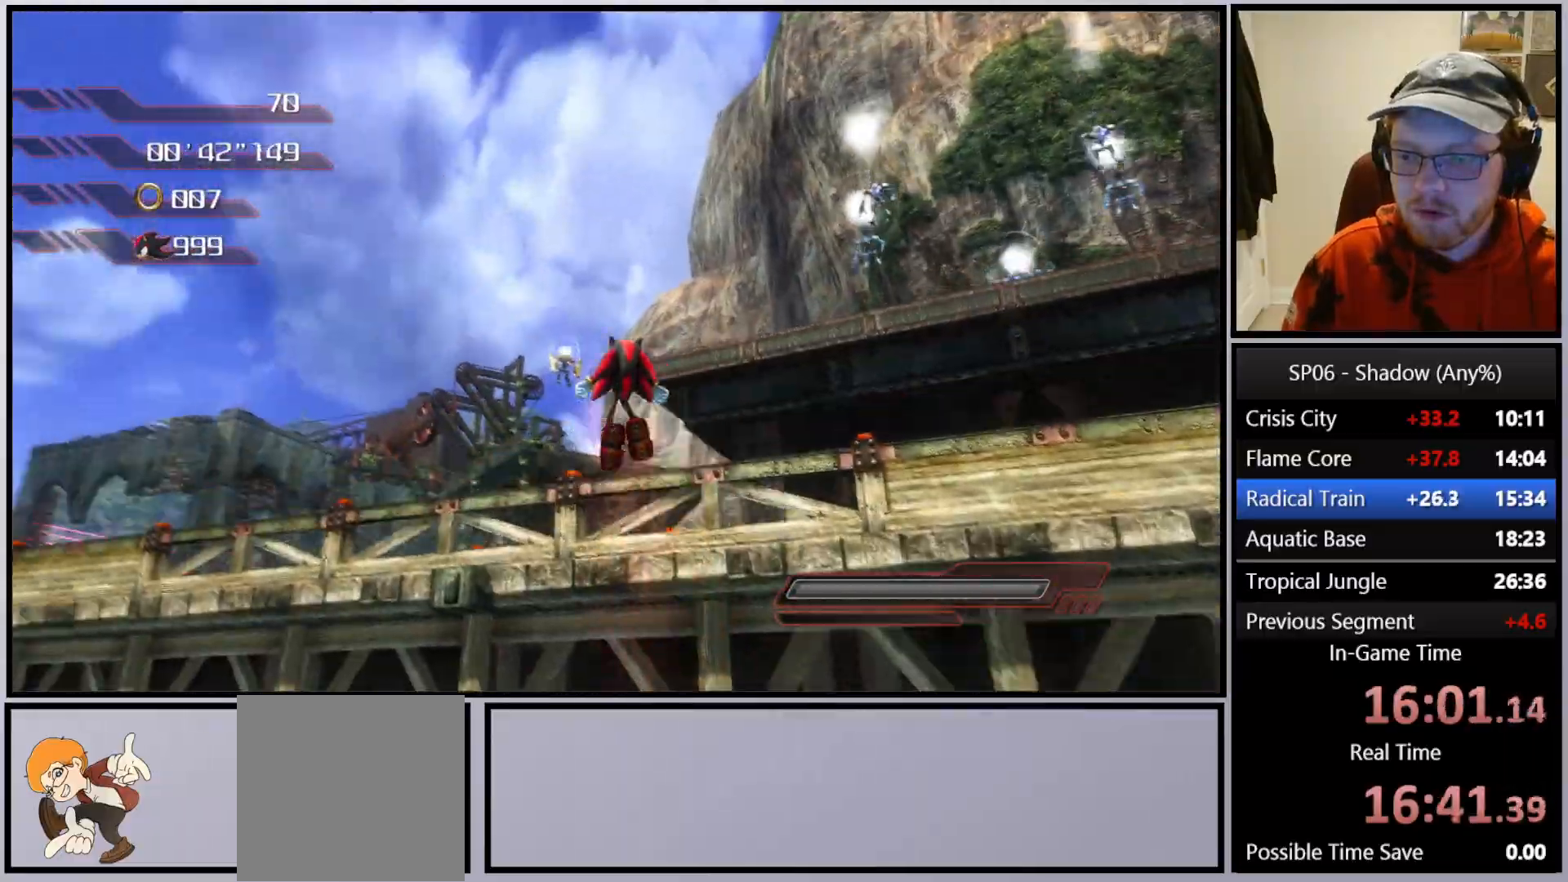
{"buttons": [], "left_stick": "up-left", "right_stick": "right", "events": [[83, "A", "down"], [233, "A", "up"], [500, "right_stick", "right"]]}
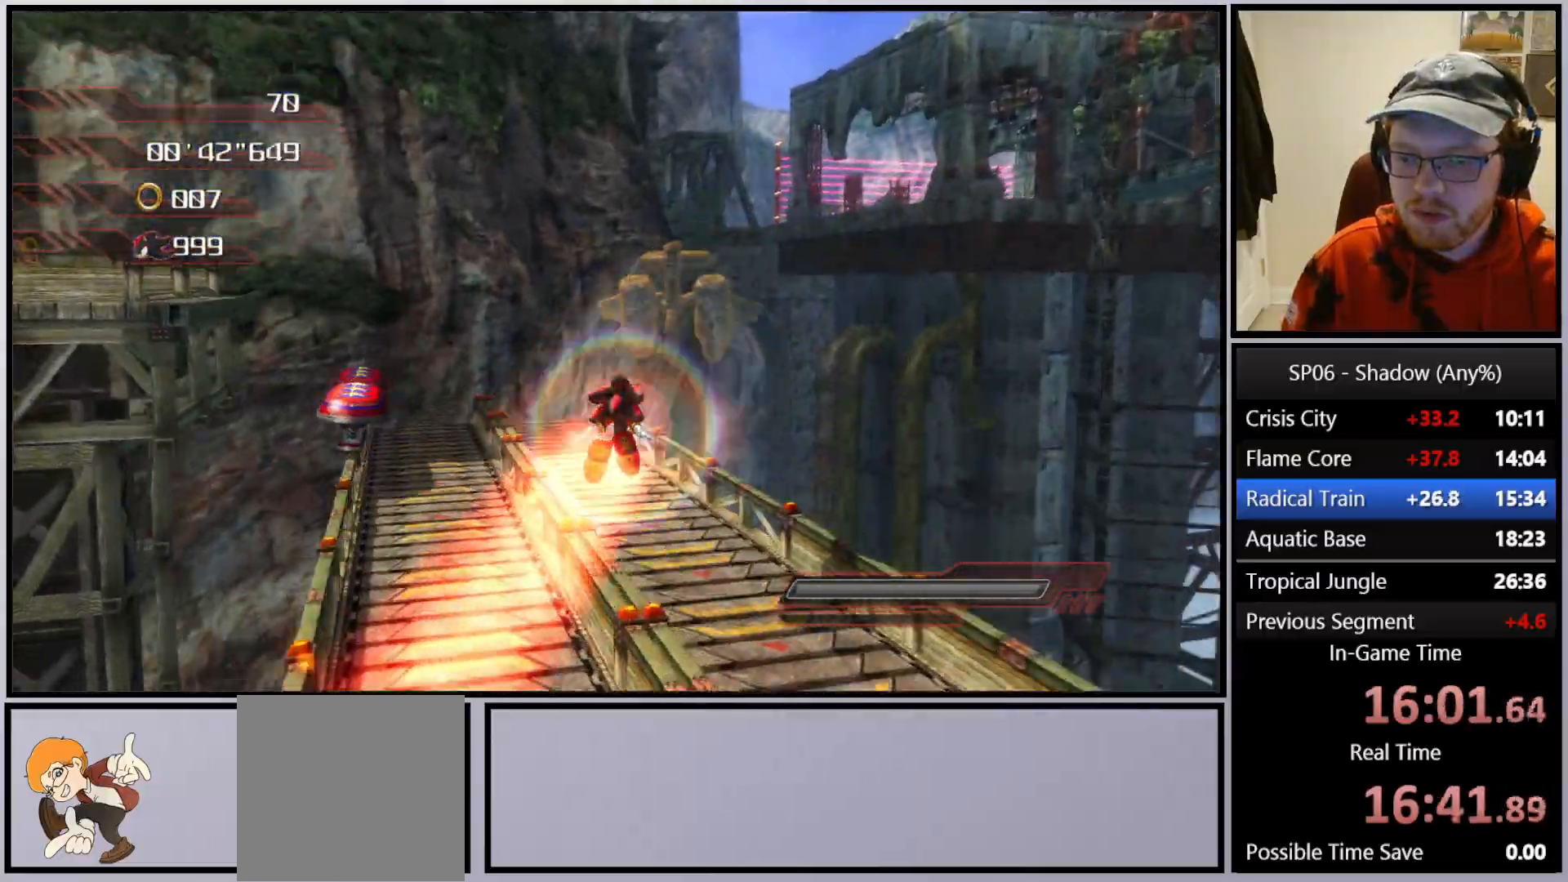
{"buttons": [], "left_stick": "up-right", "right_stick": "right", "events": [[233, "left_stick", "up"], [383, "left_stick", "up-right"]]}
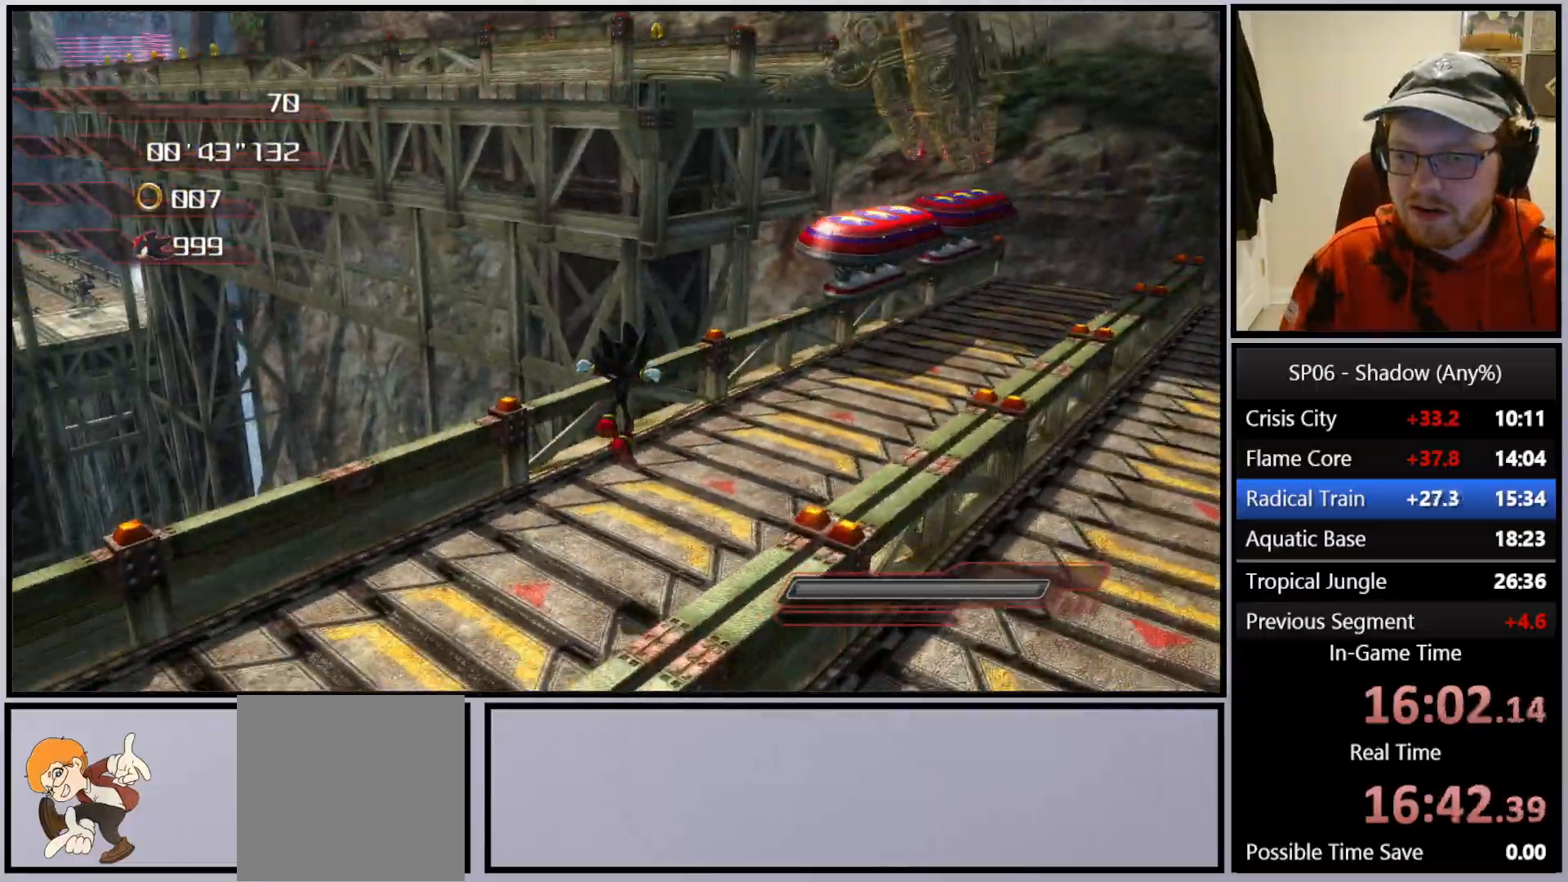
{"buttons": ["A"], "left_stick": "up-left", "right_stick": "center", "events": [[100, "right_stick", "center"], [250, "A", "down"], [333, "A", "up"], [367, "left_stick", "up"], [400, "A", "down"], [467, "left_stick", "up-left"]]}
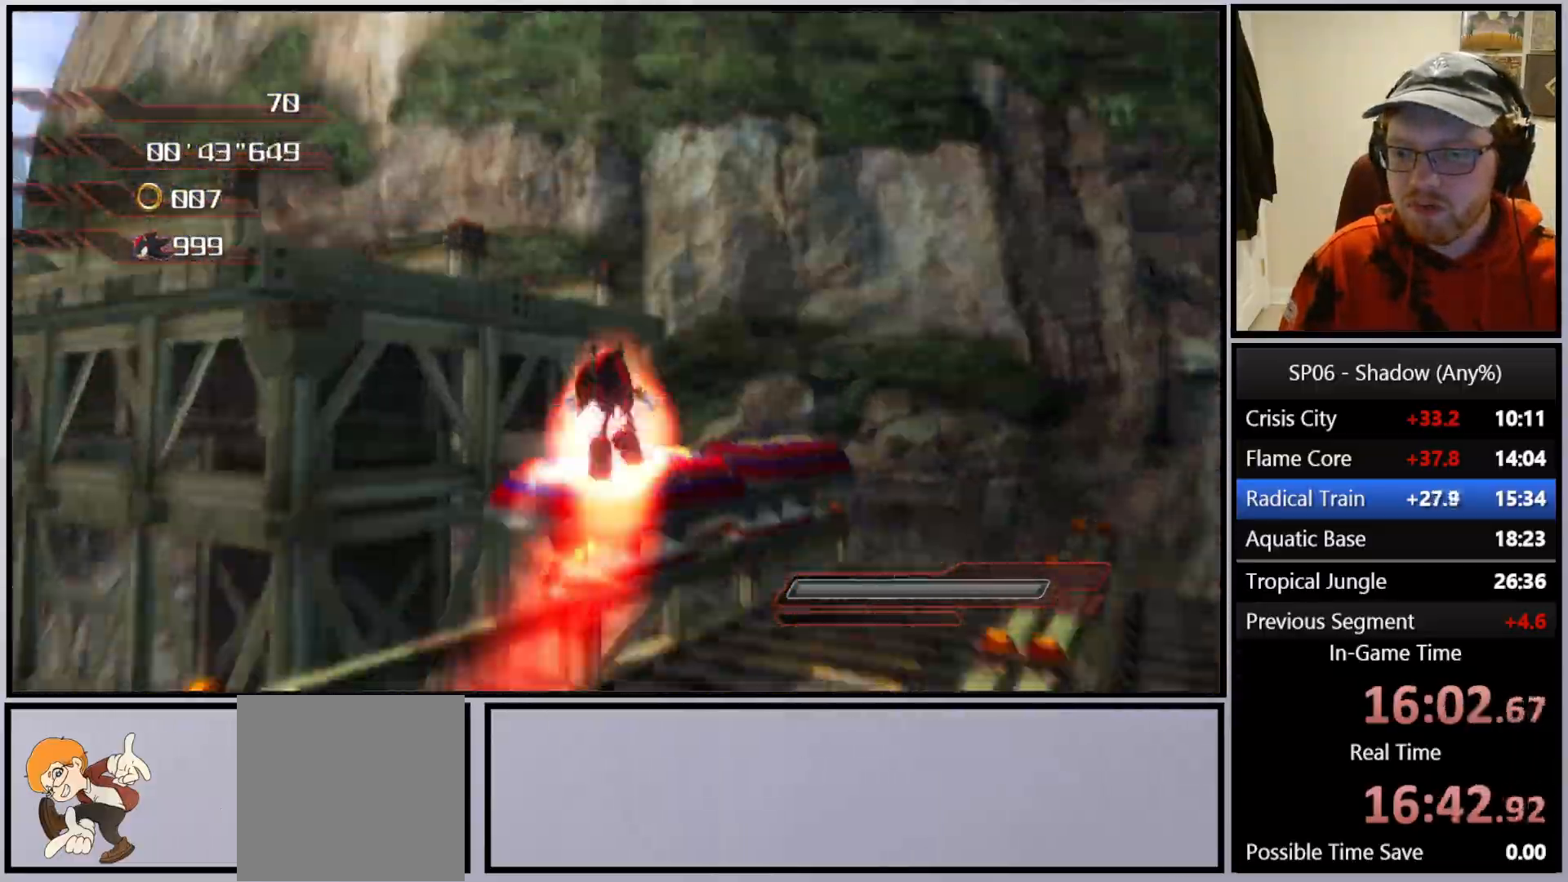
{"buttons": ["A"], "left_stick": "up-left", "right_stick": "down-right", "events": [[17, "A", "up"], [67, "right_stick", "down-right"], [300, "A", "down"], [383, "A", "up"], [483, "A", "down"]]}
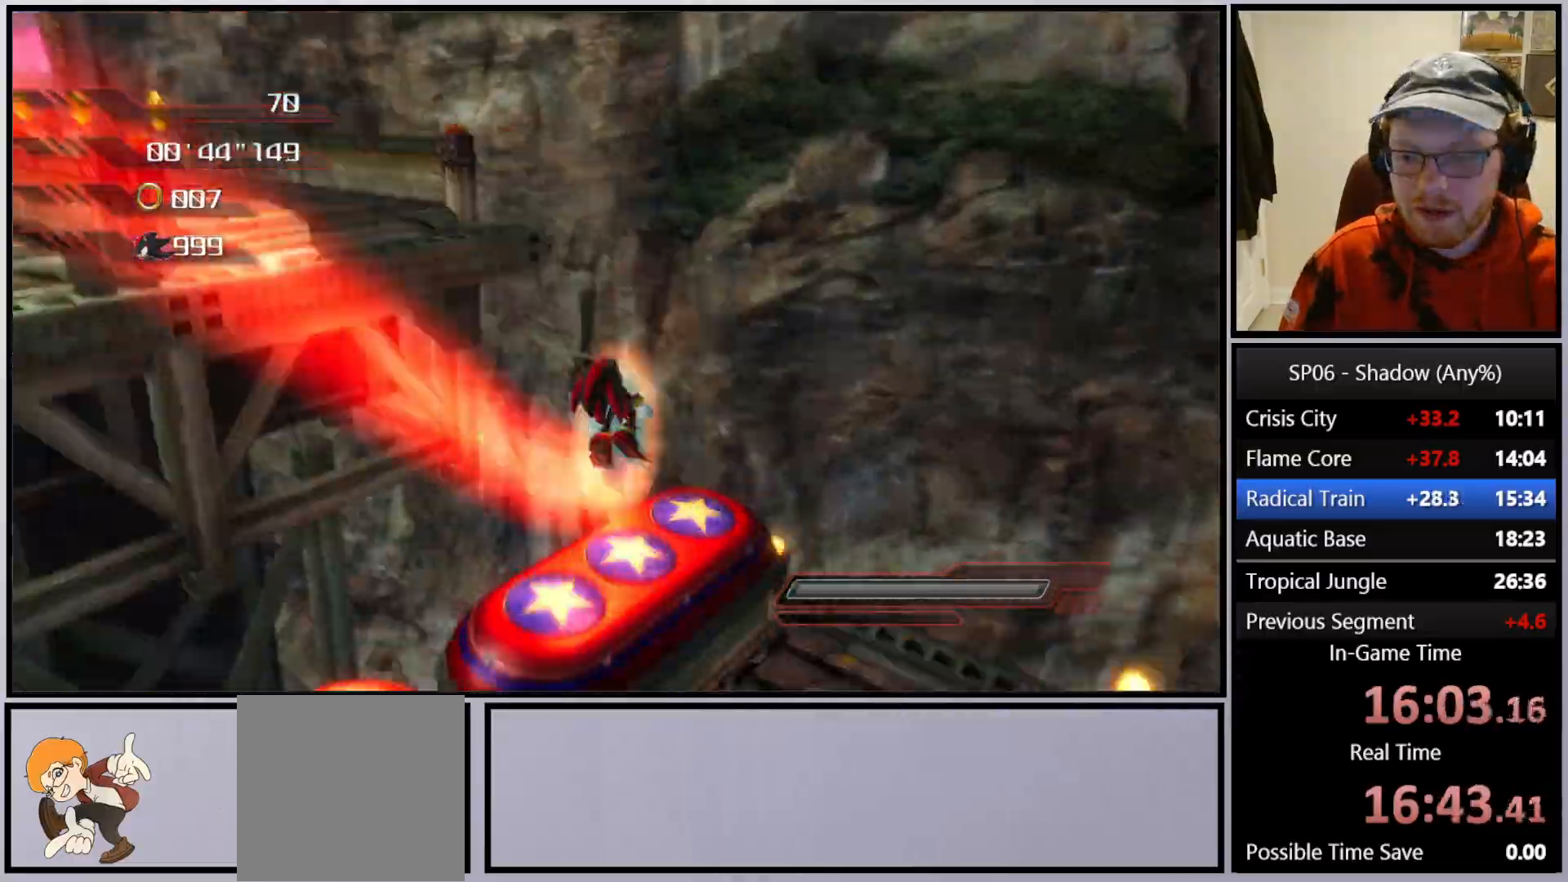
{"buttons": ["A"], "left_stick": "up-left", "right_stick": "center", "events": [[100, "A", "up"], [267, "right_stick", "center"], [433, "A", "down"]]}
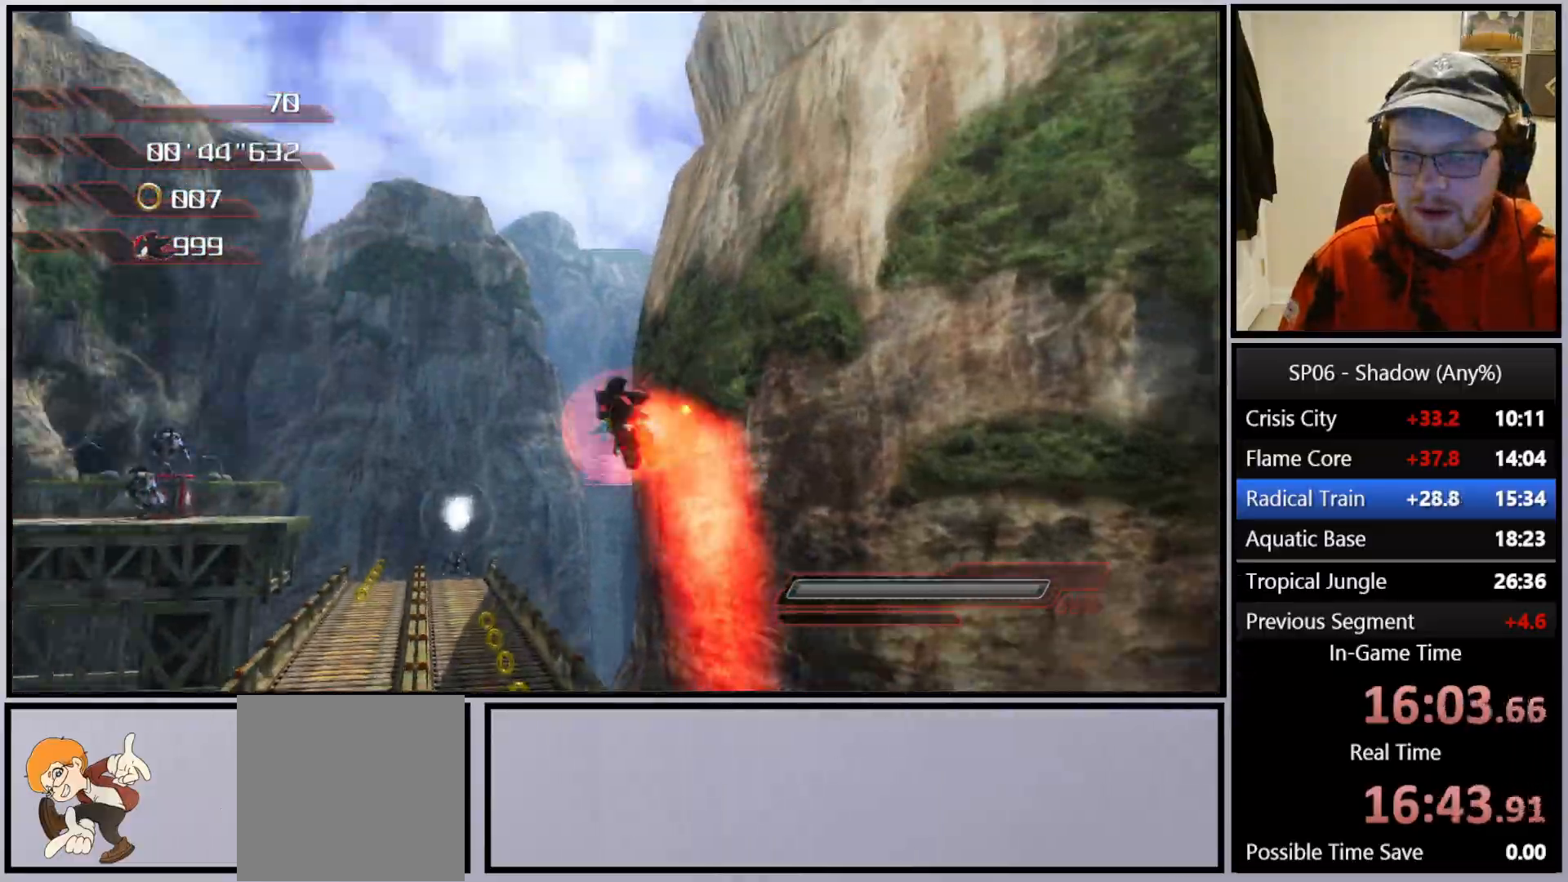
{"buttons": [], "left_stick": "up-left", "right_stick": "center", "events": [[33, "A", "up"], [133, "left_stick", "up"], [483, "left_stick", "up-left"]]}
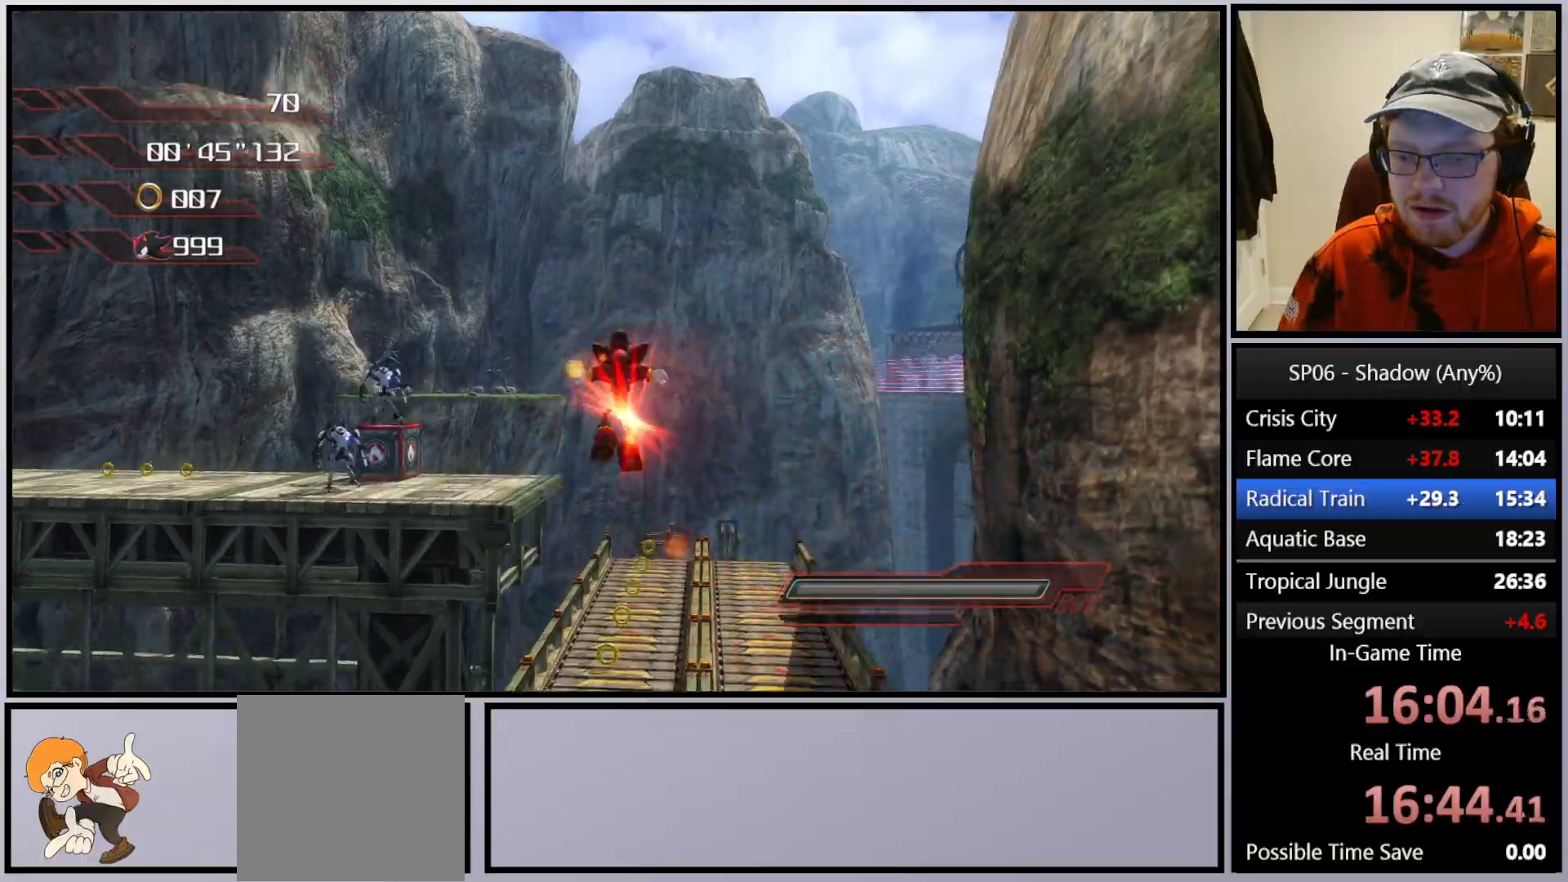
{"buttons": [], "left_stick": "up", "right_stick": "center", "events": [[167, "left_stick", "up"]]}
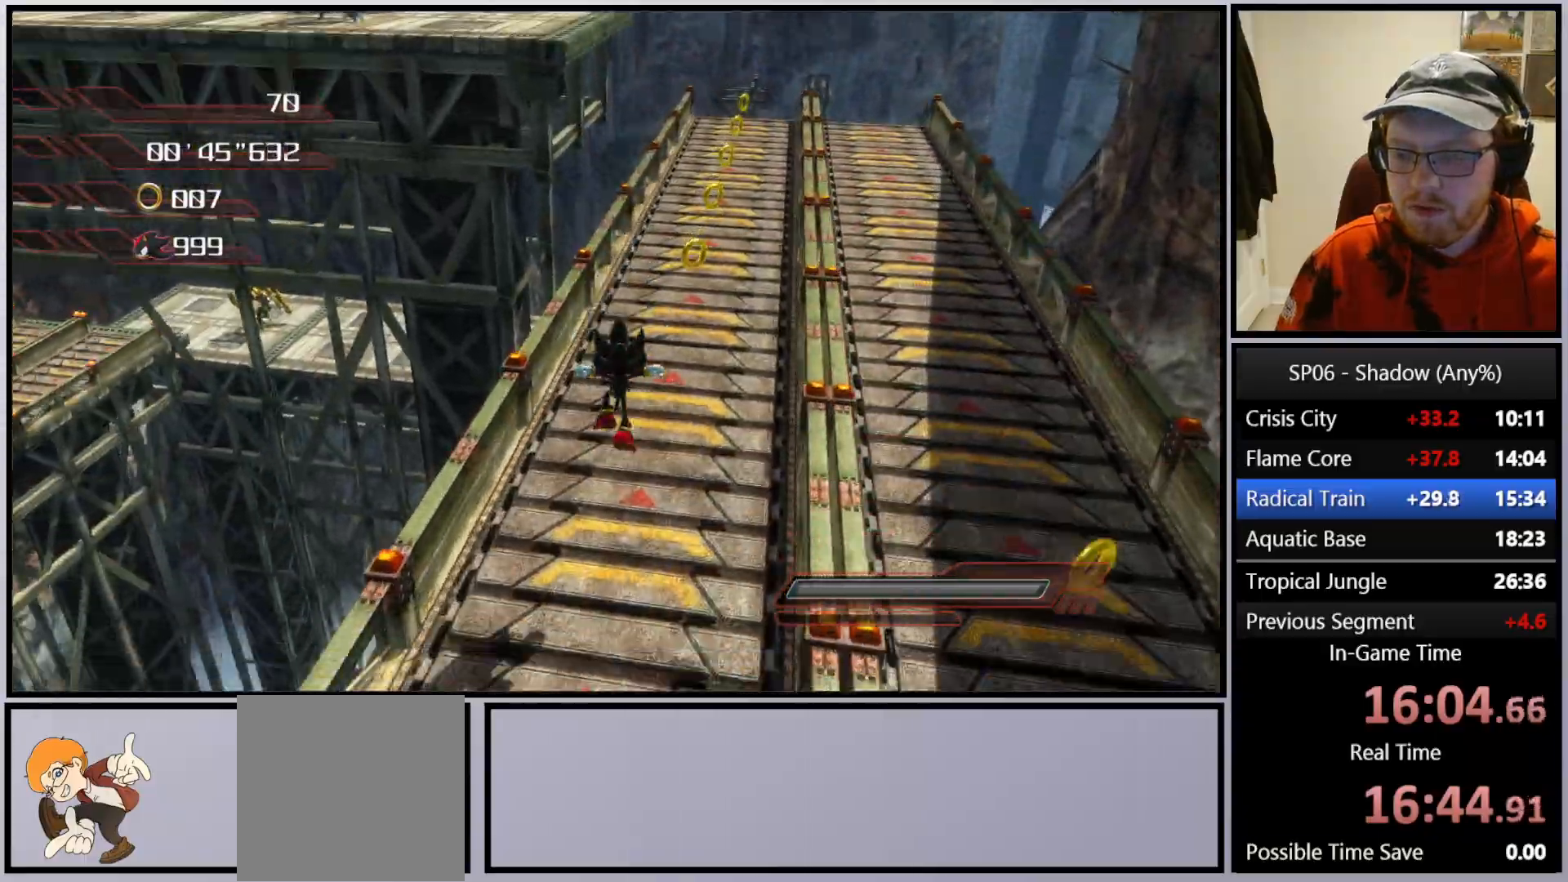
{"buttons": ["A"], "left_stick": "up", "right_stick": "center", "events": [[200, "X", "down"], [267, "X", "up"], [333, "A", "down"]]}
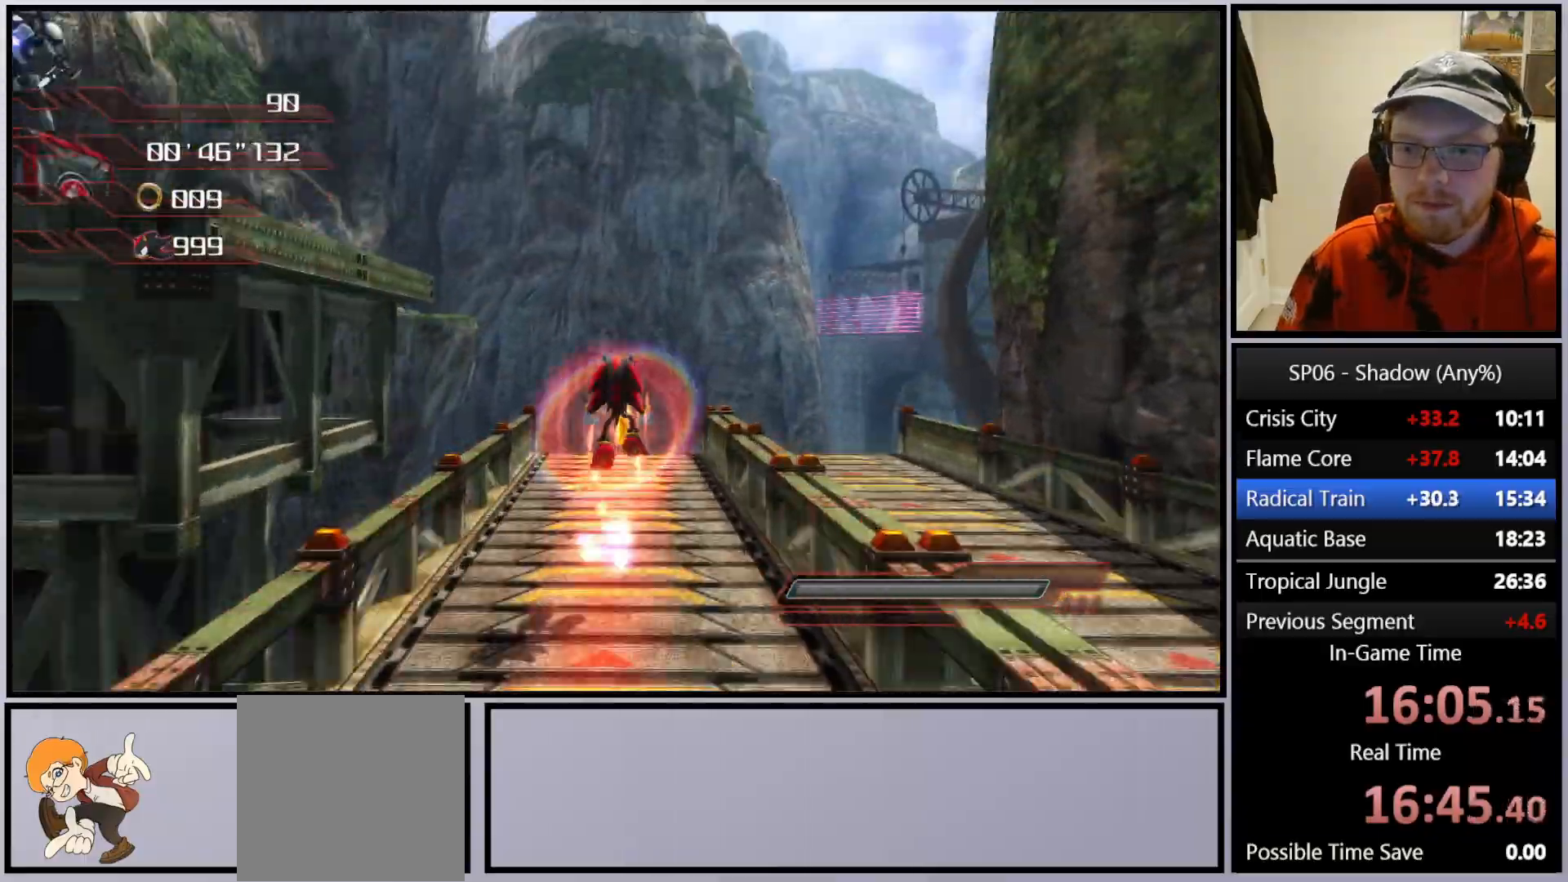
{"buttons": [], "left_stick": "left", "right_stick": "center", "events": [[17, "left_stick", "up-left"], [233, "left_stick", "left"], [450, "A", "up"]]}
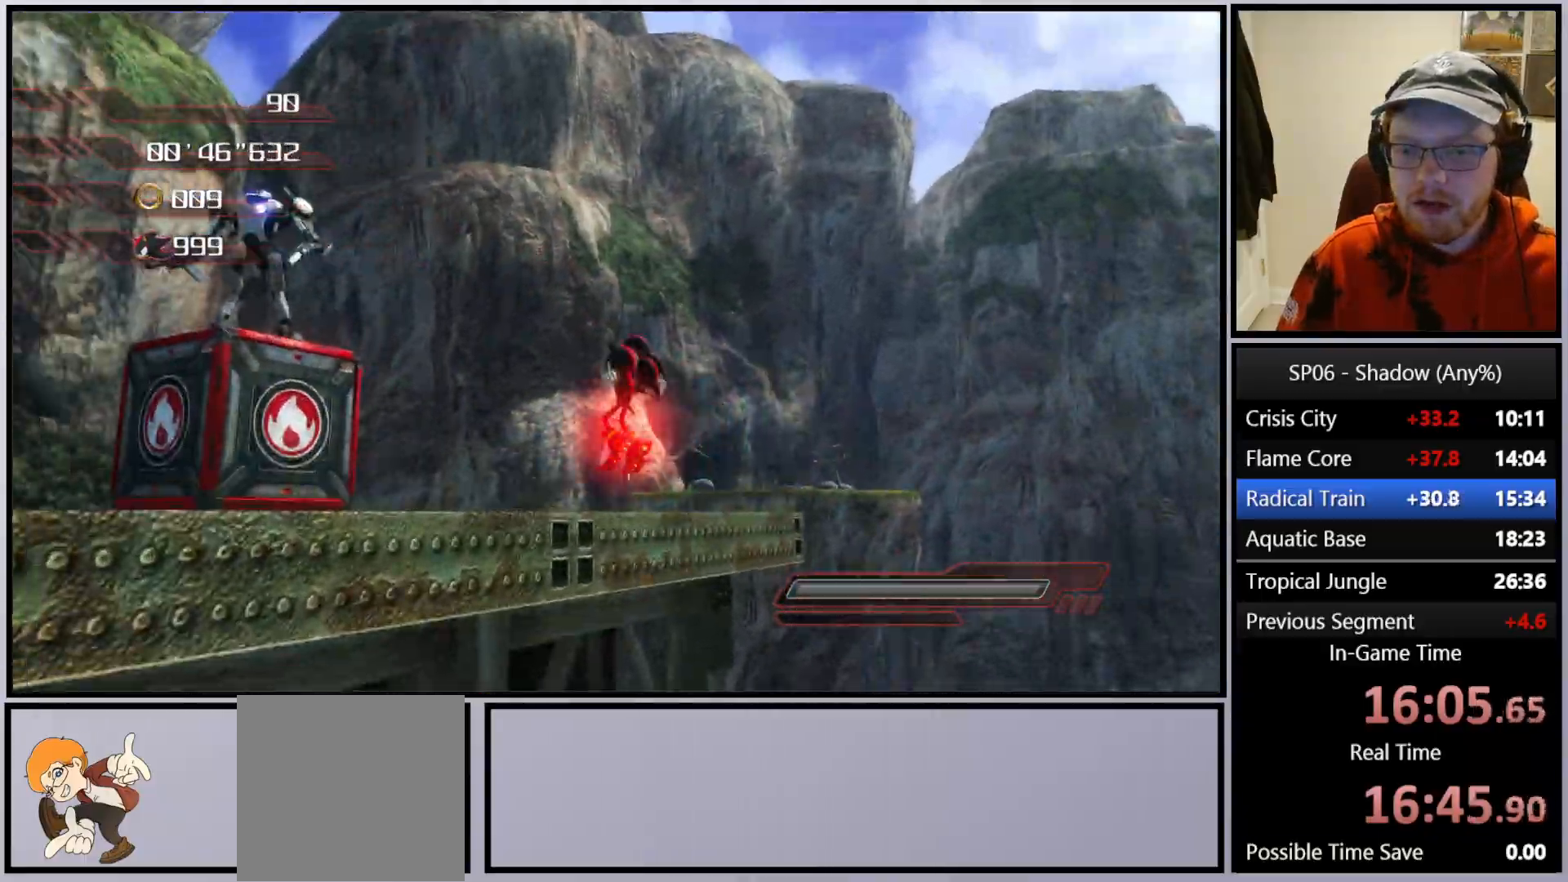
{"buttons": [], "left_stick": "up-left", "right_stick": "center", "events": [[17, "left_stick", "up-left"], [33, "right_stick", "down-right"], [150, "right_stick", "center"], [217, "X", "down"], [283, "X", "up"], [417, "X", "down"], [483, "X", "up"]]}
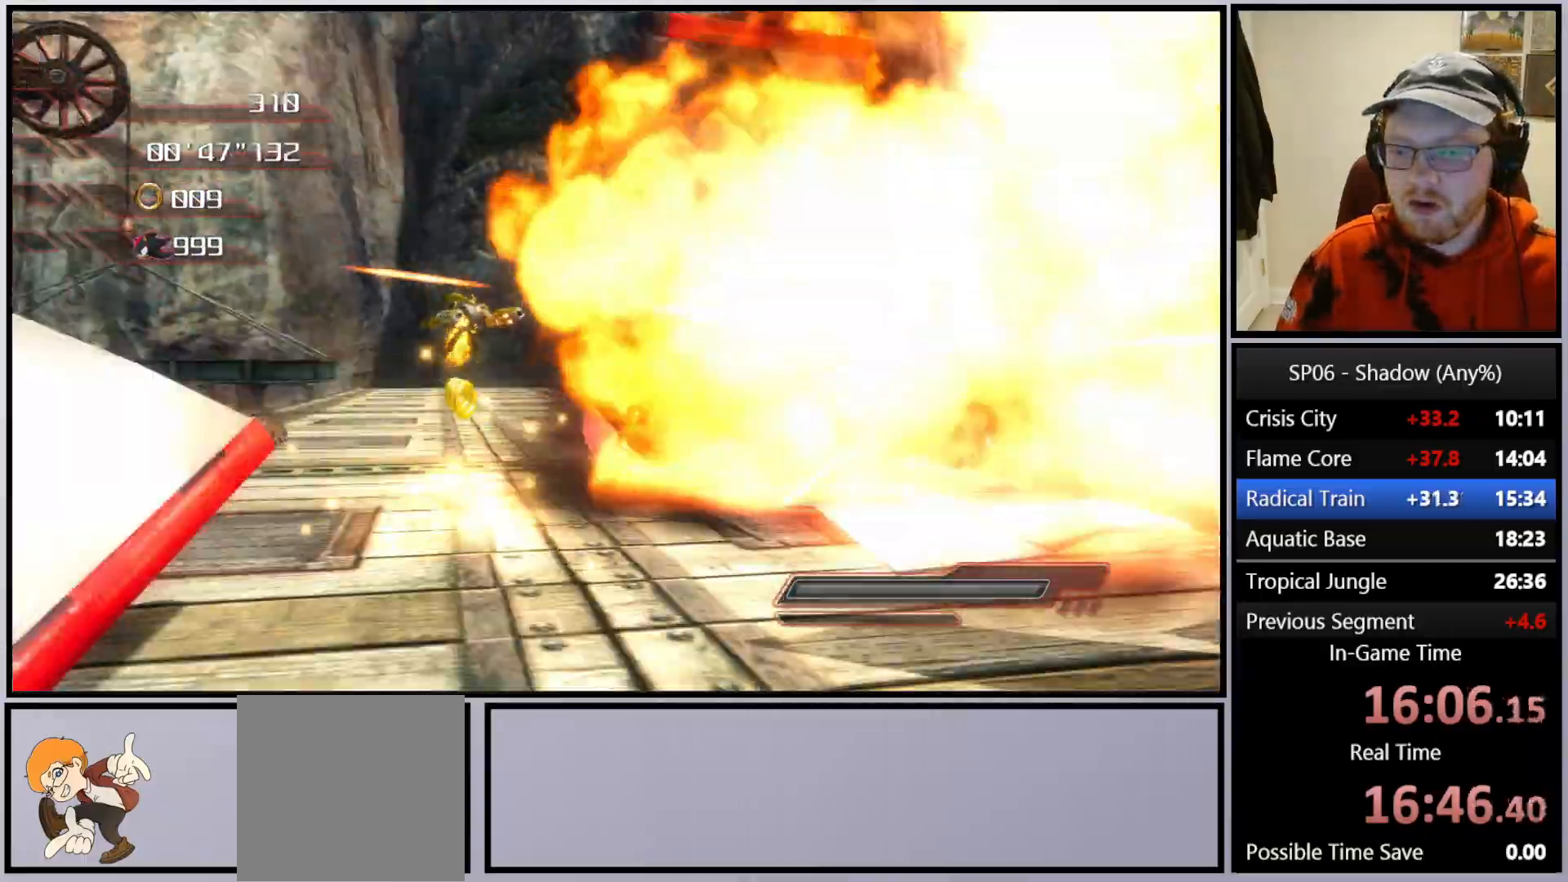
{"buttons": ["A"], "left_stick": "up-left", "right_stick": "center", "events": [[50, "X", "down"], [117, "X", "up"], [183, "X", "down"], [183, "left_stick", "up"], [283, "X", "up"], [400, "left_stick", "up-left"], [433, "A", "down"]]}
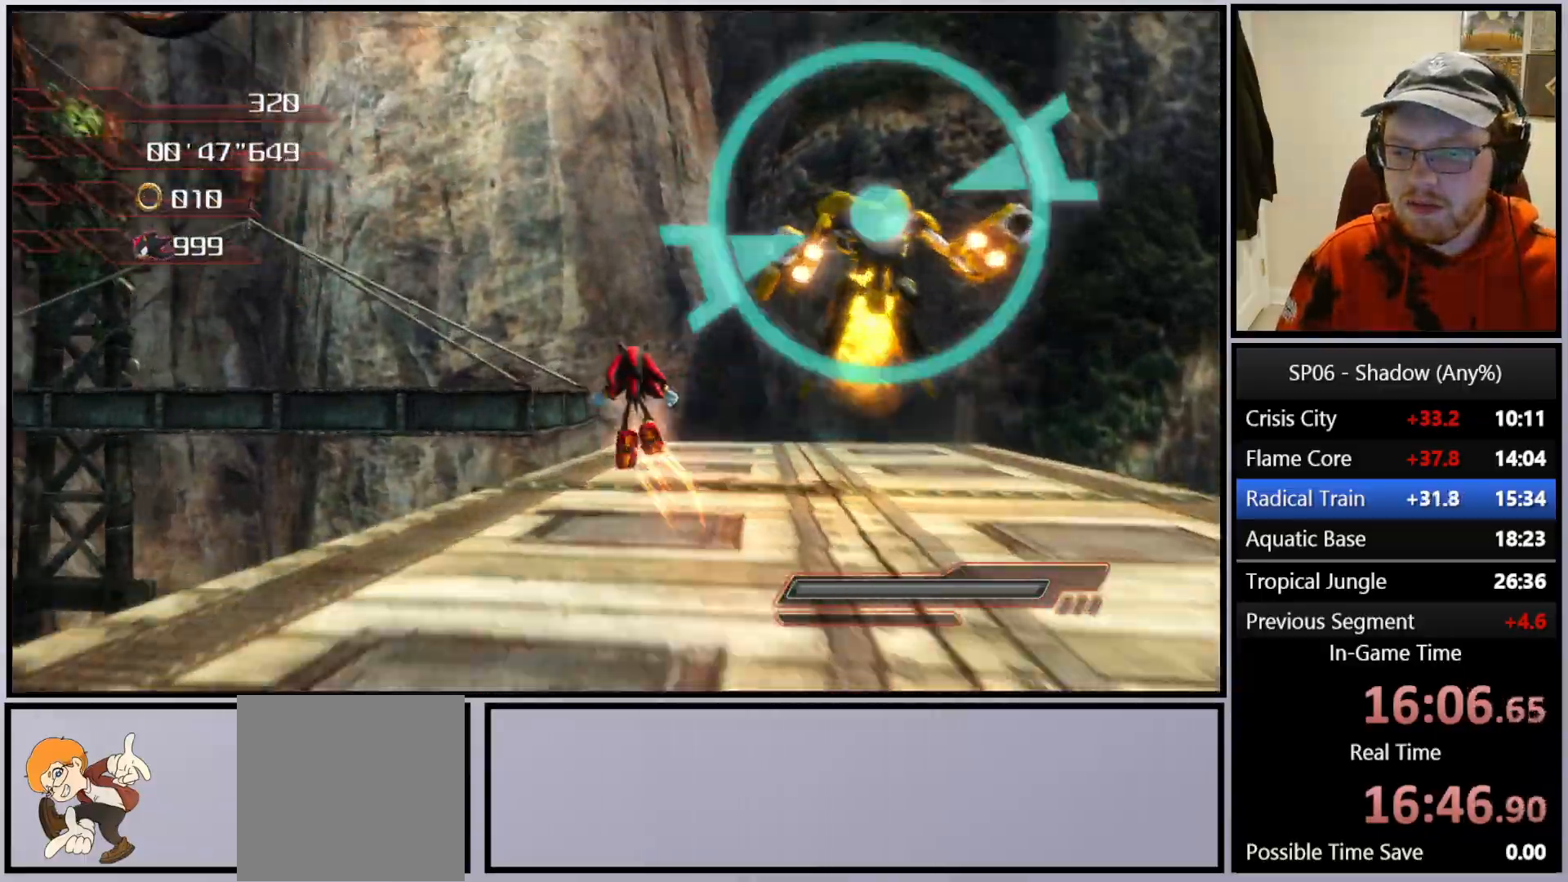
{"buttons": ["A"], "left_stick": "up", "right_stick": "center", "events": [[333, "left_stick", "up"]]}
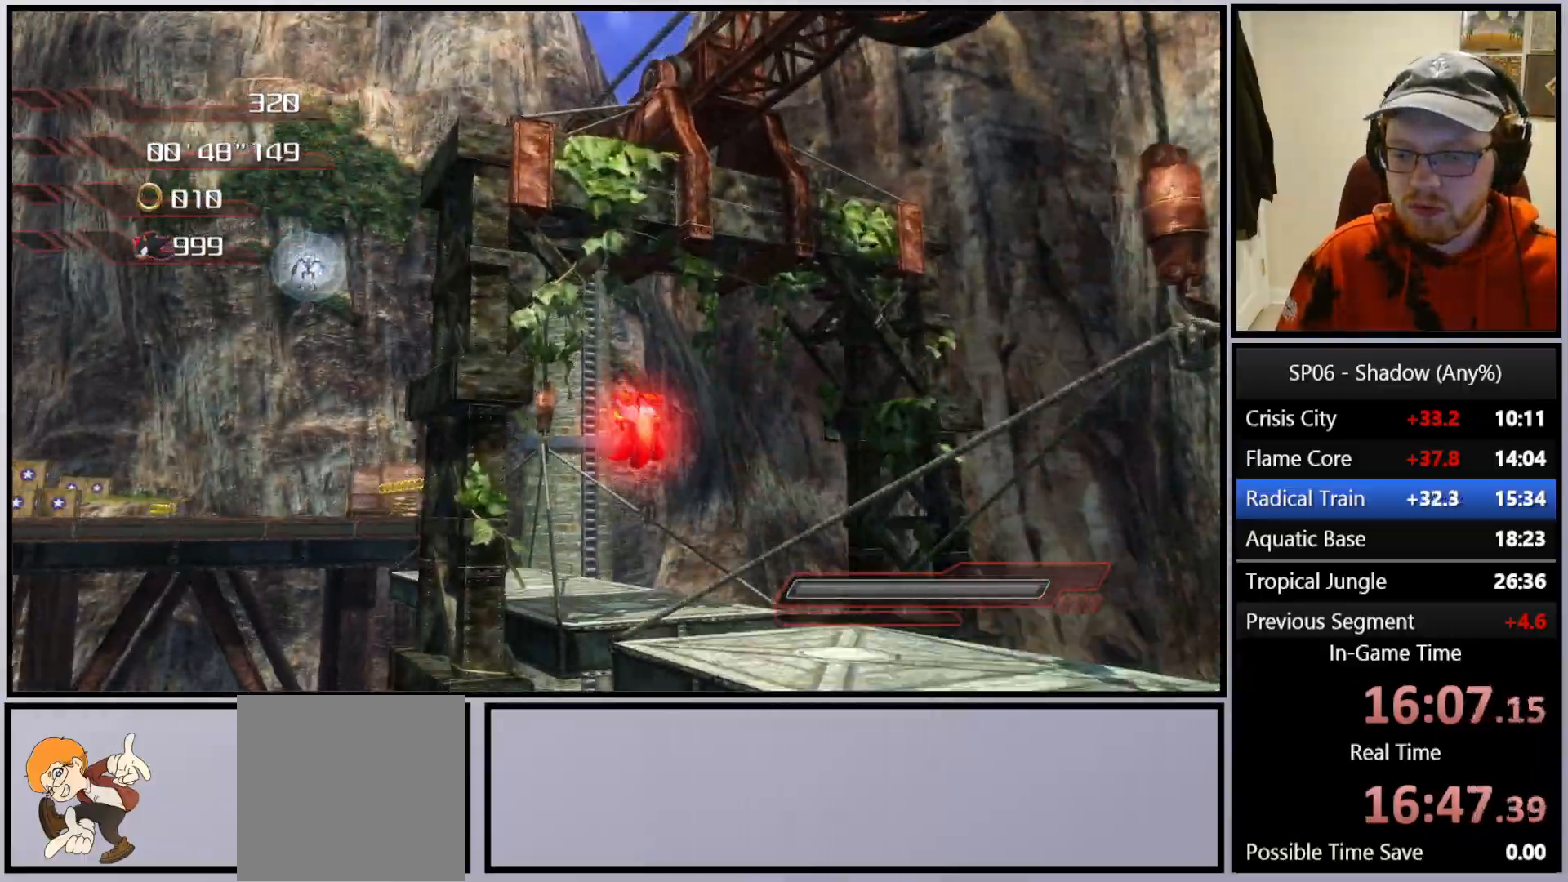
{"buttons": [], "left_stick": "up", "right_stick": "center", "events": [[217, "A", "up"]]}
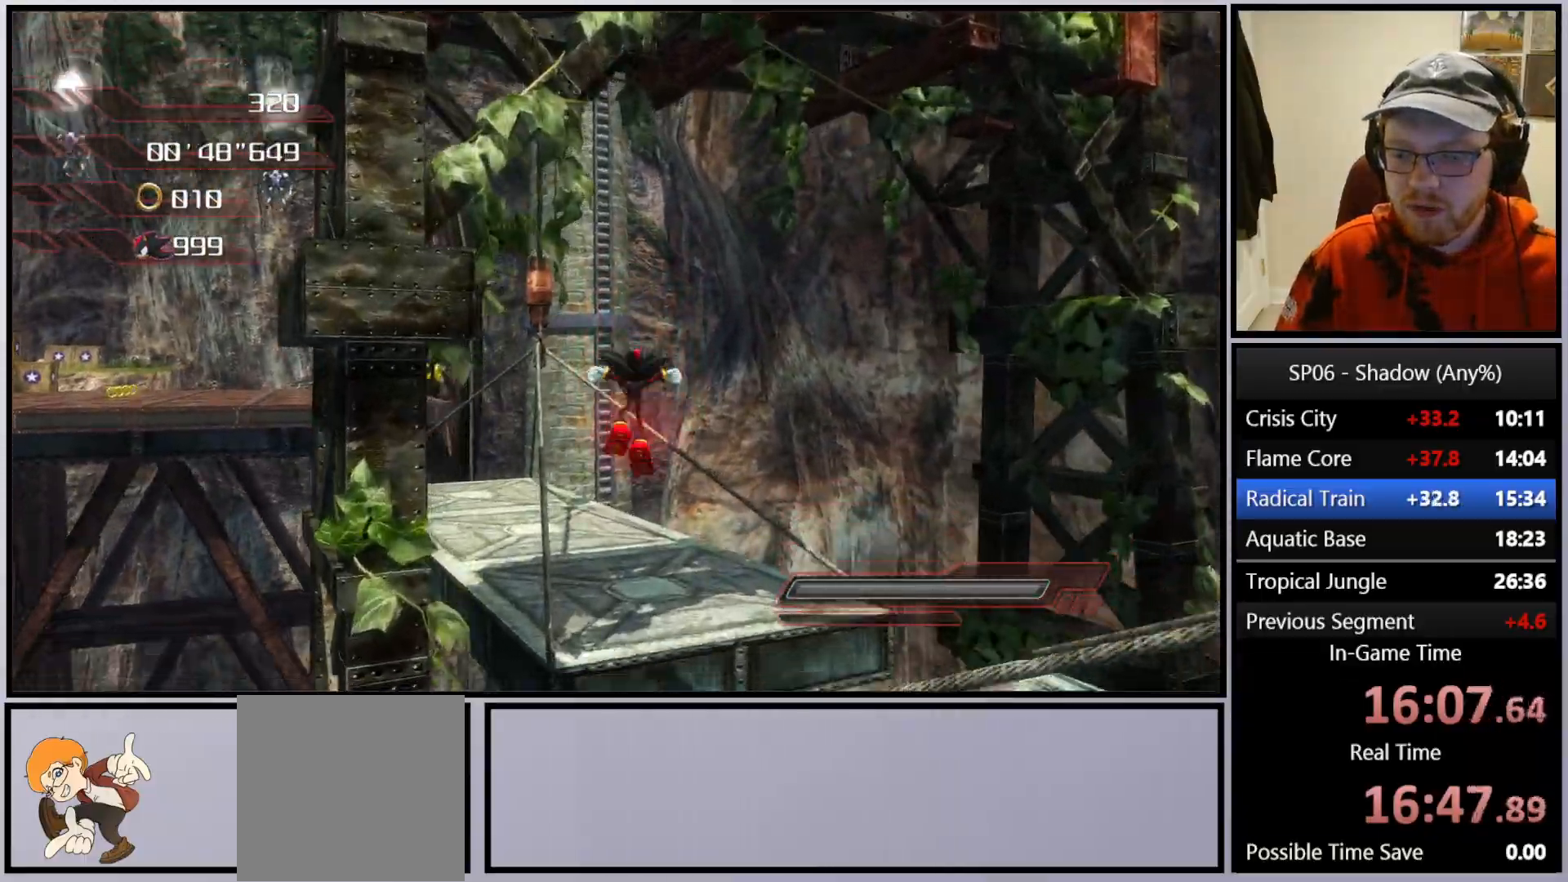
{"buttons": ["A"], "left_stick": "up", "right_stick": "center", "events": [[150, "A", "down"], [167, "left_stick", "up-left"], [250, "A", "up"], [400, "left_stick", "up"], [450, "A", "down"]]}
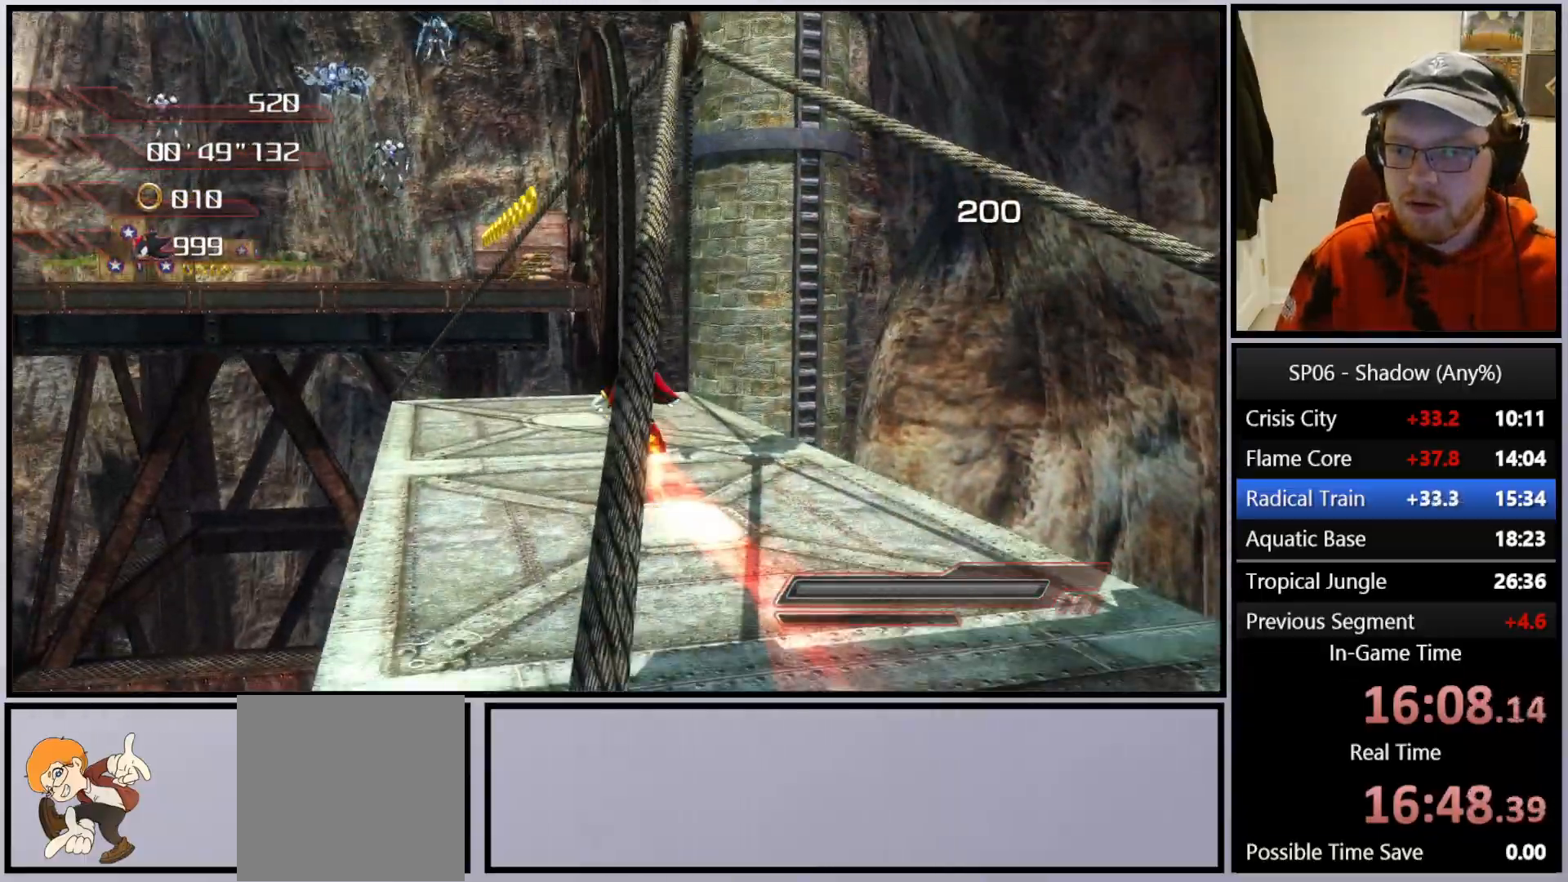
{"buttons": ["Y"], "left_stick": "up", "right_stick": "center", "events": [[67, "left_stick", "up-left"], [233, "left_stick", "up"], [283, "A", "up"], [333, "Y", "down"], [433, "Y", "up"], [500, "Y", "down"]]}
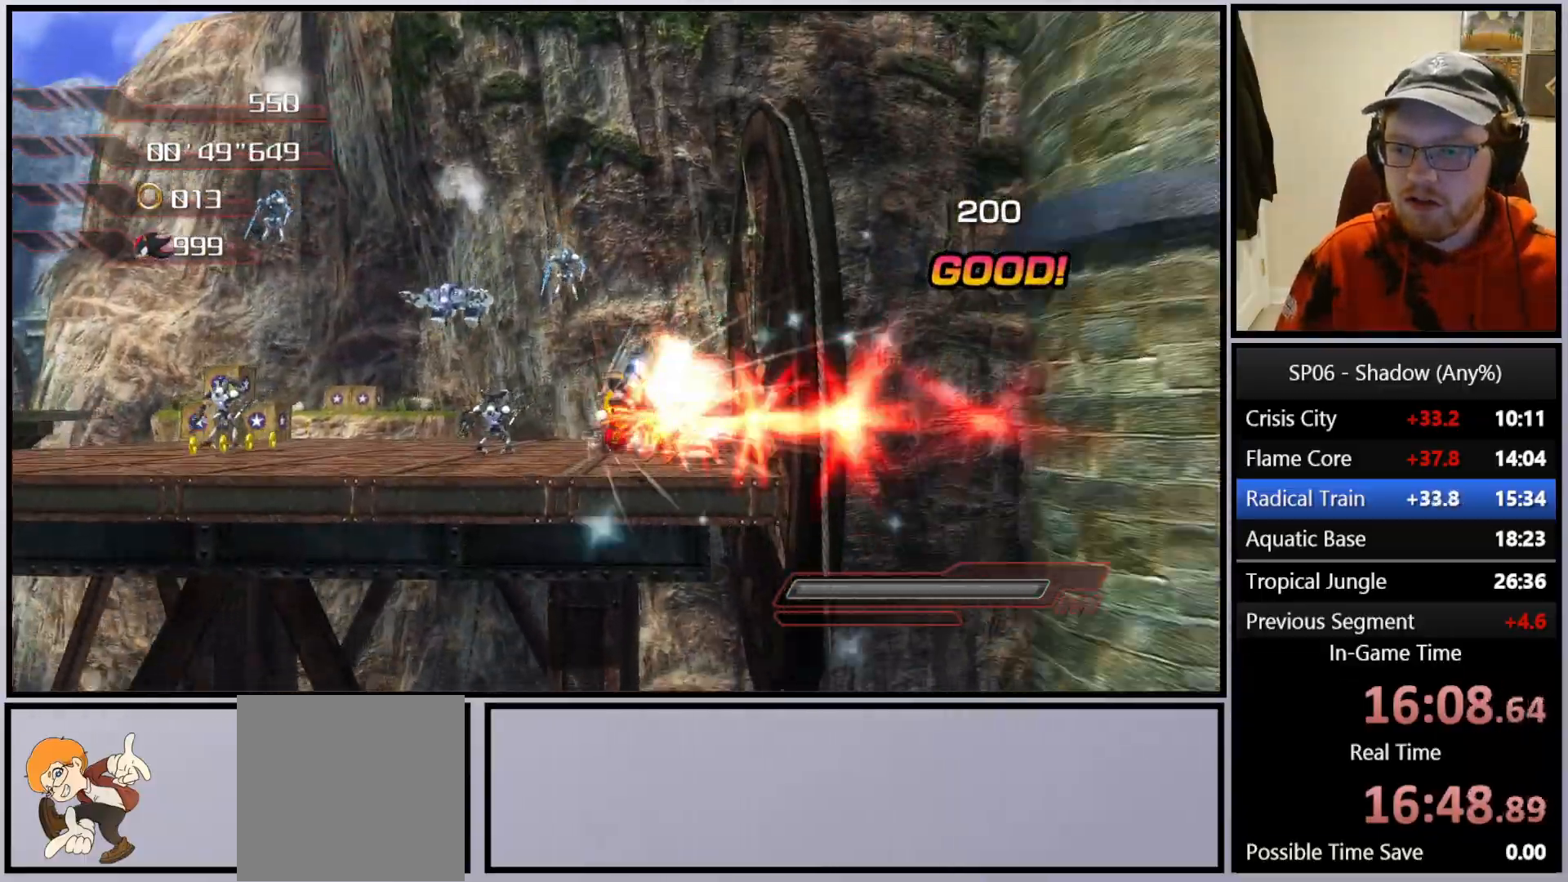
{"buttons": [], "left_stick": "up-left", "right_stick": "right", "events": [[100, "Y", "up"], [117, "left_stick", "up-left"], [267, "right_stick", "right"]]}
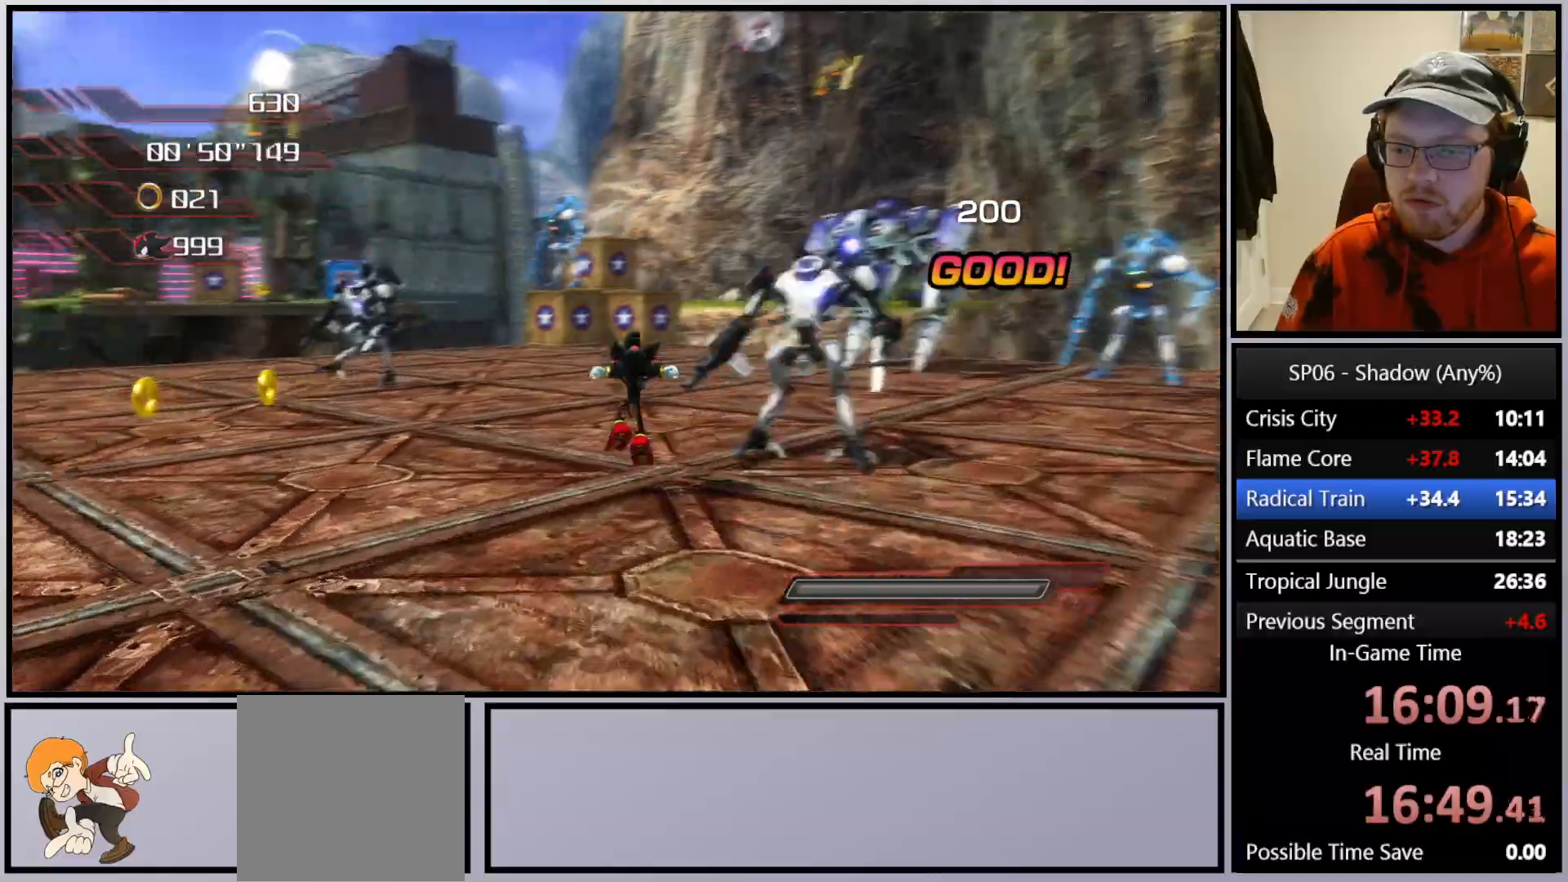
{"buttons": [], "left_stick": "up-left", "right_stick": "center", "events": [[17, "right_stick", "center"], [117, "left_stick", "up-right"], [150, "X", "down"], [233, "X", "up"], [300, "X", "down"], [367, "X", "up"], [383, "left_stick", "up-left"]]}
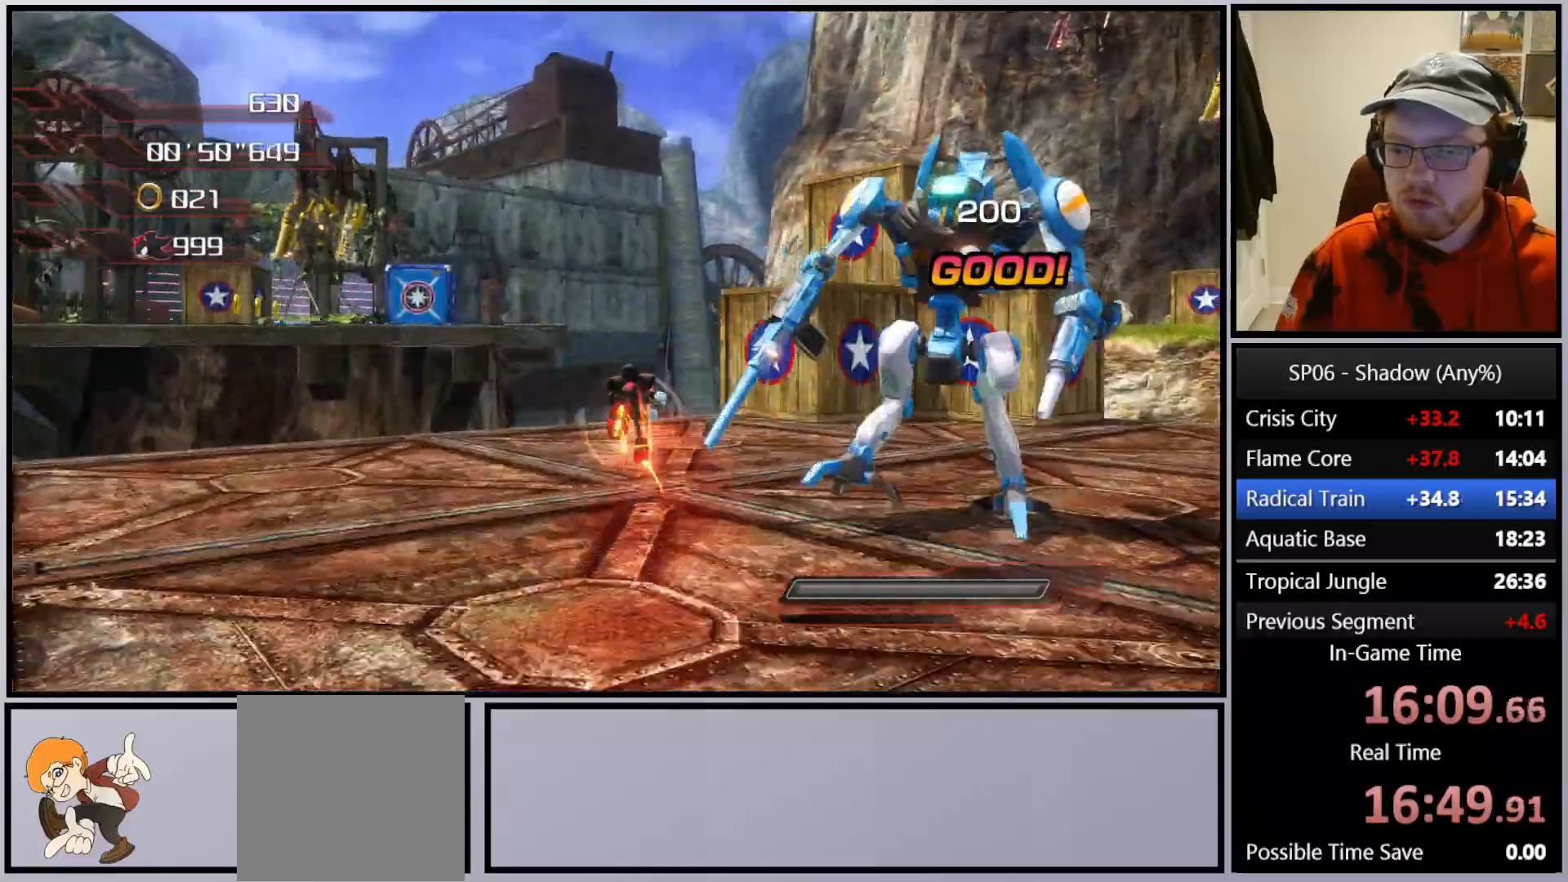
{"buttons": [], "left_stick": "up-left", "right_stick": "center", "events": [[17, "A", "down"], [300, "A", "up"]]}
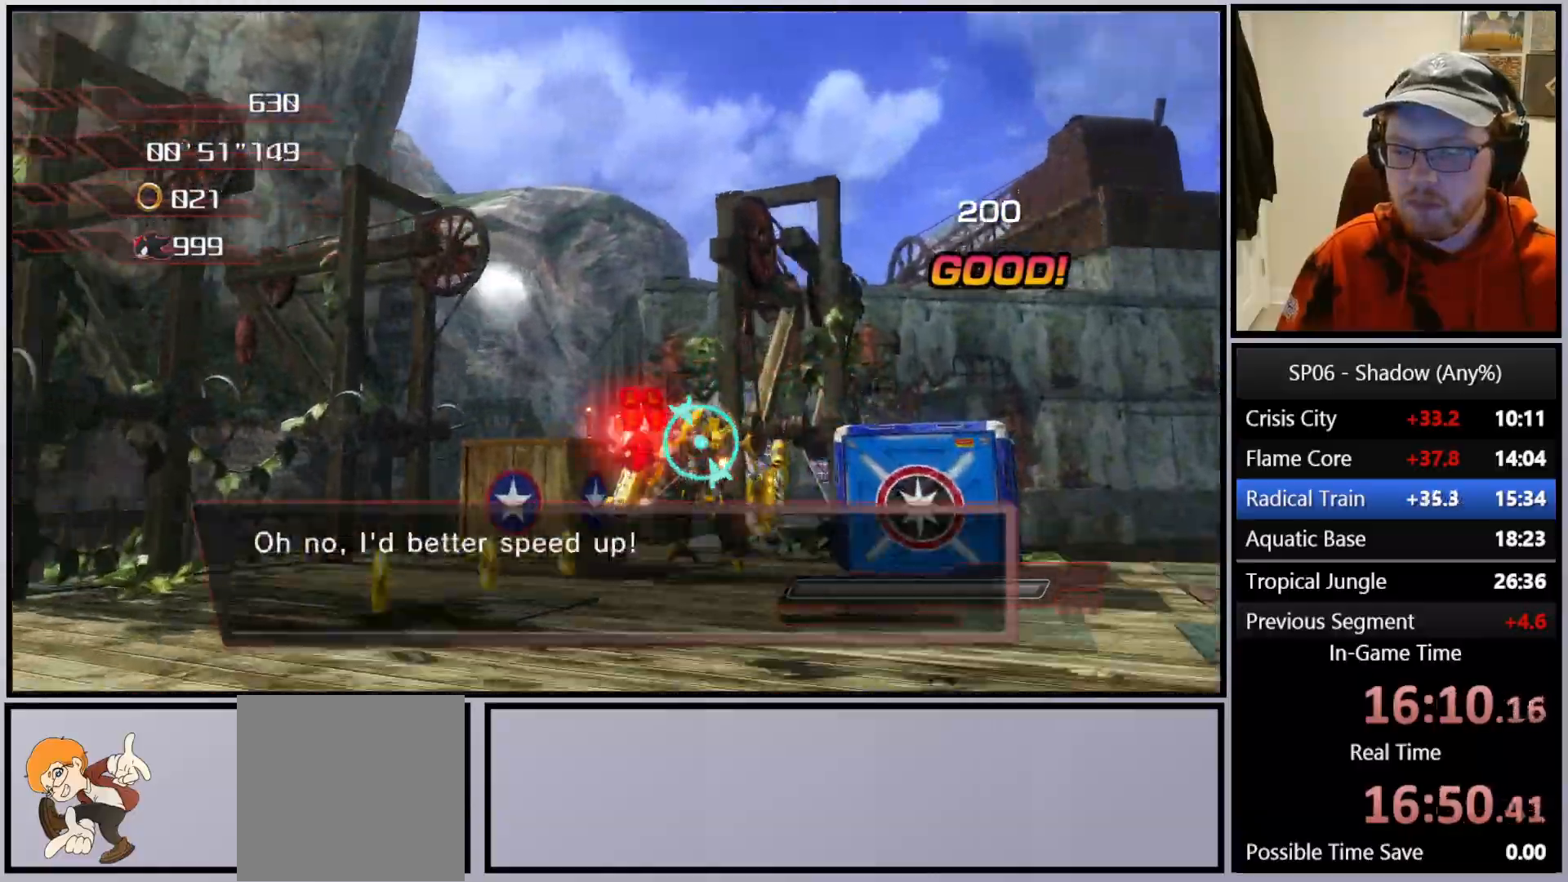
{"buttons": ["X"], "left_stick": "up", "right_stick": "center", "events": [[183, "left_stick", "up-right"], [183, "right_stick", "down-left"], [400, "right_stick", "center"], [417, "left_stick", "up"], [467, "X", "down"]]}